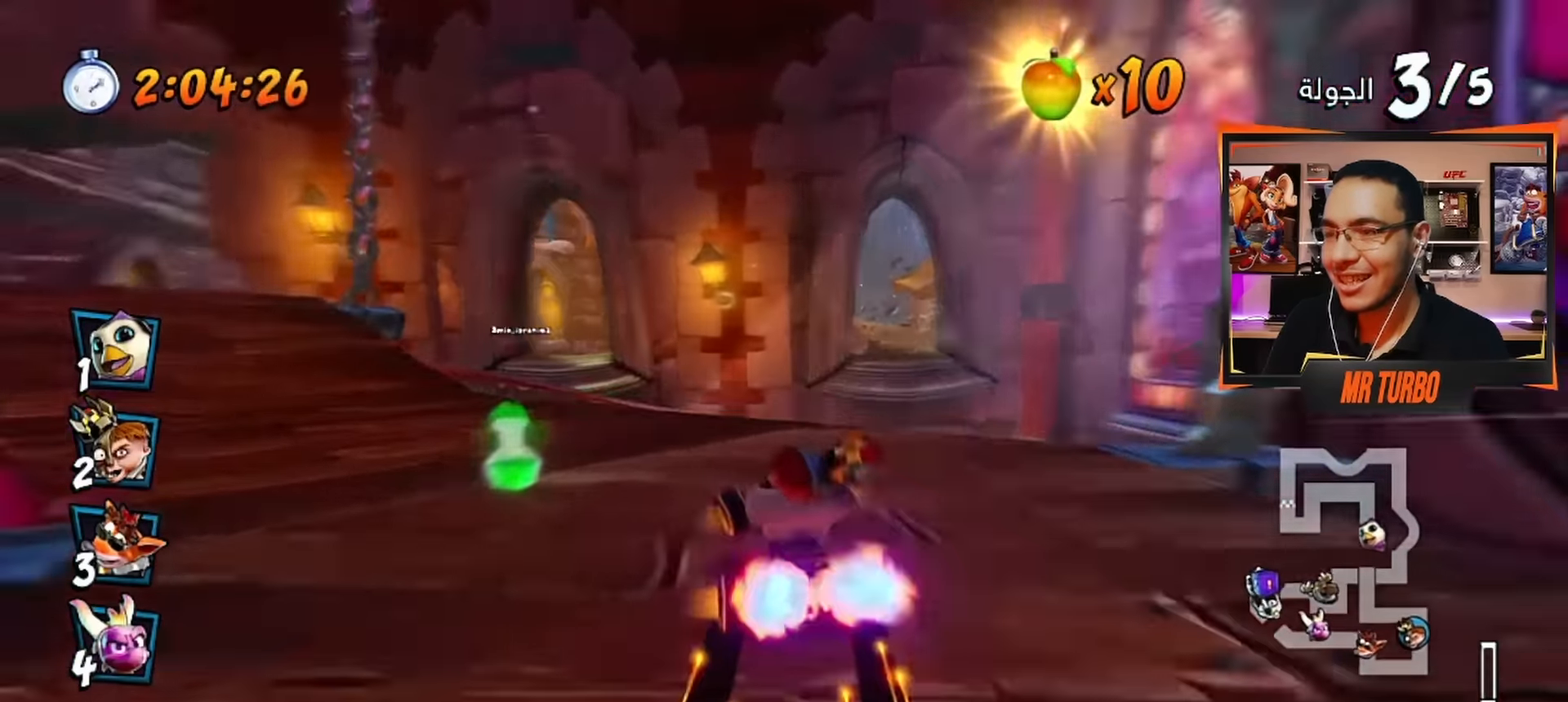
Gameplay with a controller (PlayStation layout); each line is a JSON object with the inputs held at the frame after it. "events" lists button and stick changes between this image and that frame as [ms after this image, input, new state], when the widget could be followed in between.
{"buttons": ["CROSS", "R1", "DPAD_DOWN", "DPAD_RIGHT"], "left_stick": "center", "right_stick": "center", "events": [[183, "DPAD_DOWN", "up"], [216, "DPAD_LEFT", "up"], [216, "R1", "up"], [216, "SQUARE", "up"], [283, "DPAD_DOWN", "down"], [283, "DPAD_RIGHT", "down"], [300, "CROSS", "down"], [300, "R1", "down"]]}
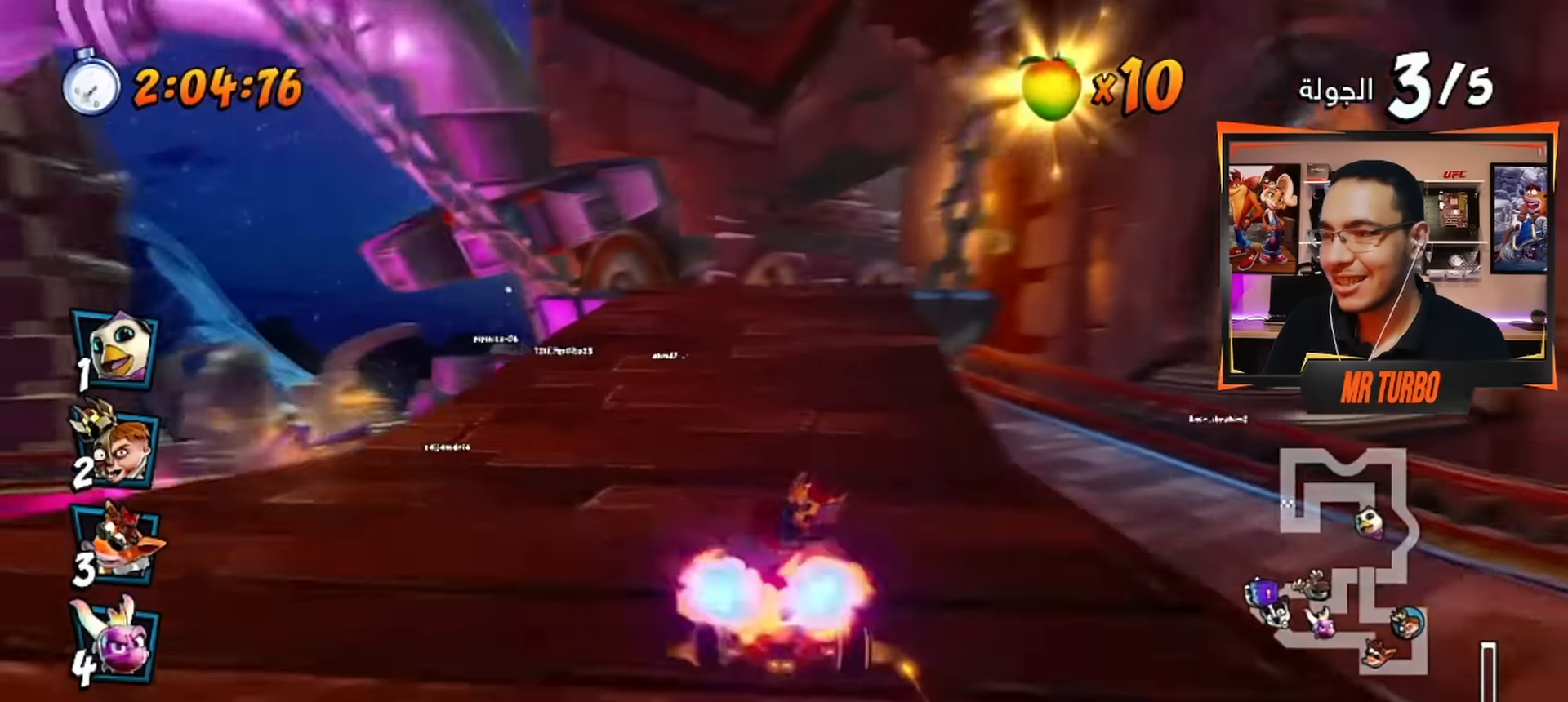
{"buttons": ["CROSS", "R1", "DPAD_DOWN", "DPAD_LEFT"], "left_stick": "center", "right_stick": "center", "events": [[50, "DPAD_DOWN", "up"], [83, "DPAD_RIGHT", "up"], [166, "DPAD_LEFT", "down"], [283, "DPAD_DOWN", "down"]]}
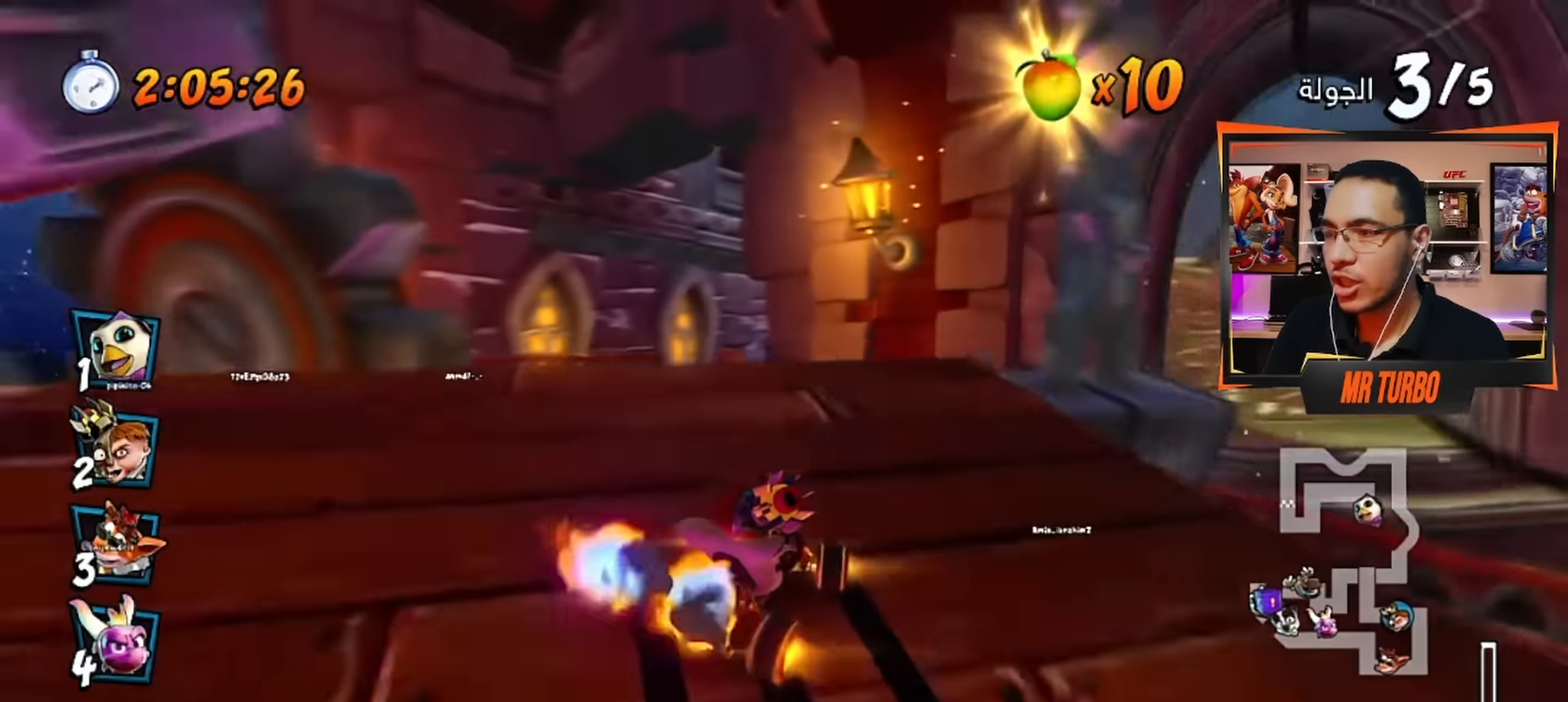
{"buttons": ["CROSS", "R1"], "left_stick": "center", "right_stick": "center", "events": [[216, "L1", "down"], [333, "DPAD_DOWN", "up"], [333, "L1", "up"], [350, "DPAD_LEFT", "up"]]}
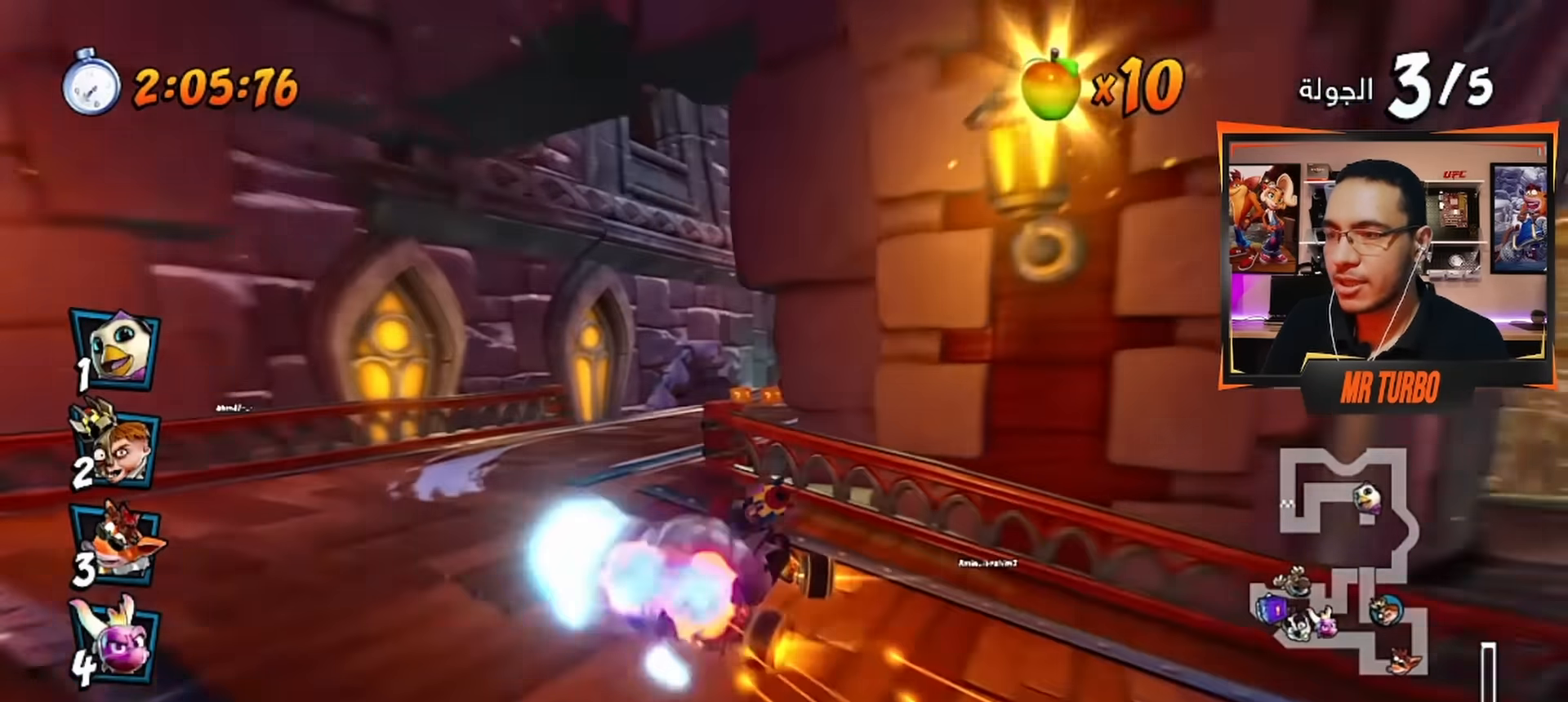
{"buttons": ["CROSS", "R1", "DPAD_RIGHT"], "left_stick": "center", "right_stick": "center", "events": [[350, "DPAD_RIGHT", "down"]]}
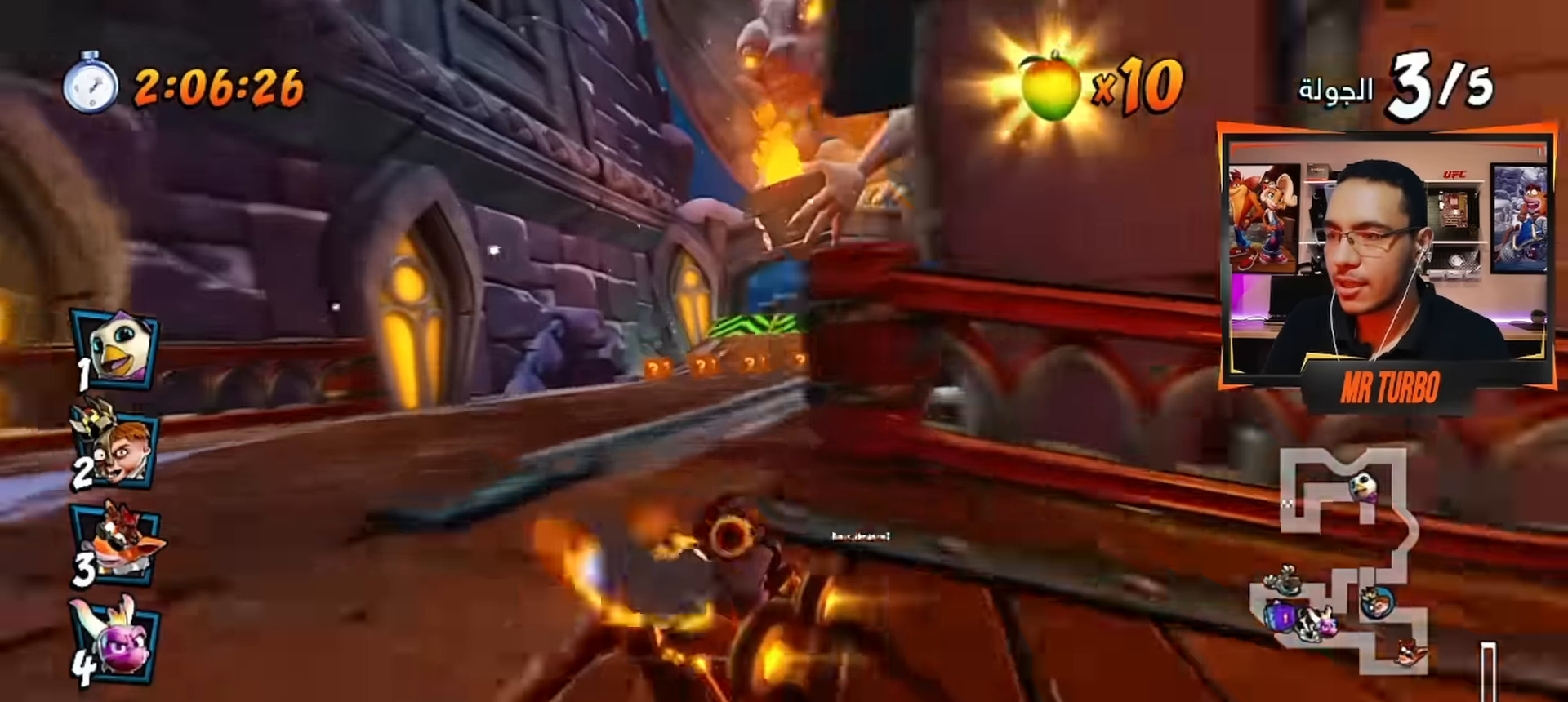
{"buttons": ["CROSS", "R1", "DPAD_RIGHT"], "left_stick": "center", "right_stick": "center", "events": [[84, "L1", "down"], [200, "DPAD_RIGHT", "up"], [200, "L1", "up"], [400, "DPAD_RIGHT", "down"]]}
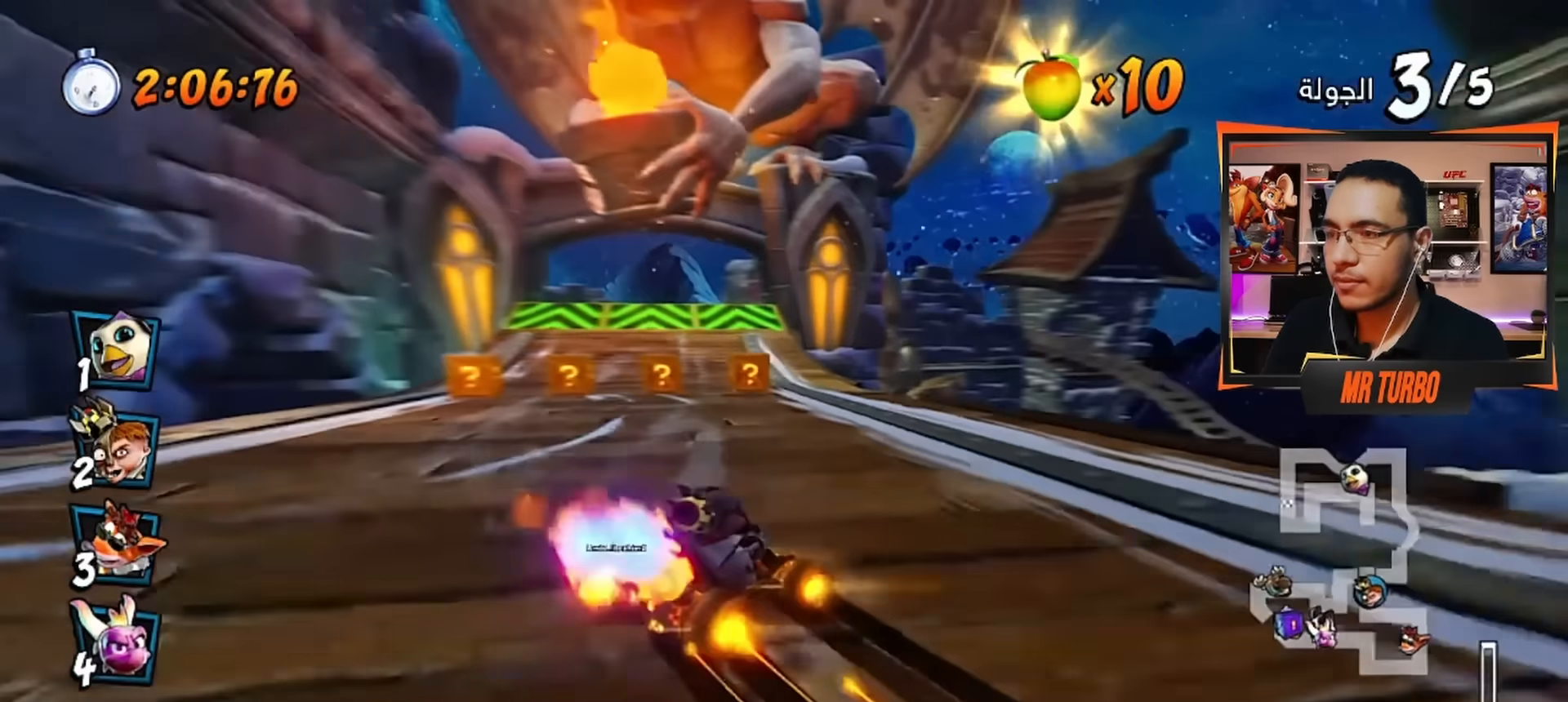
{"buttons": ["CROSS", "DPAD_LEFT"], "left_stick": "center", "right_stick": "center", "events": [[300, "DPAD_RIGHT", "up"], [384, "L1", "down"], [450, "R1", "up"], [500, "DPAD_LEFT", "down"], [500, "L1", "up"]]}
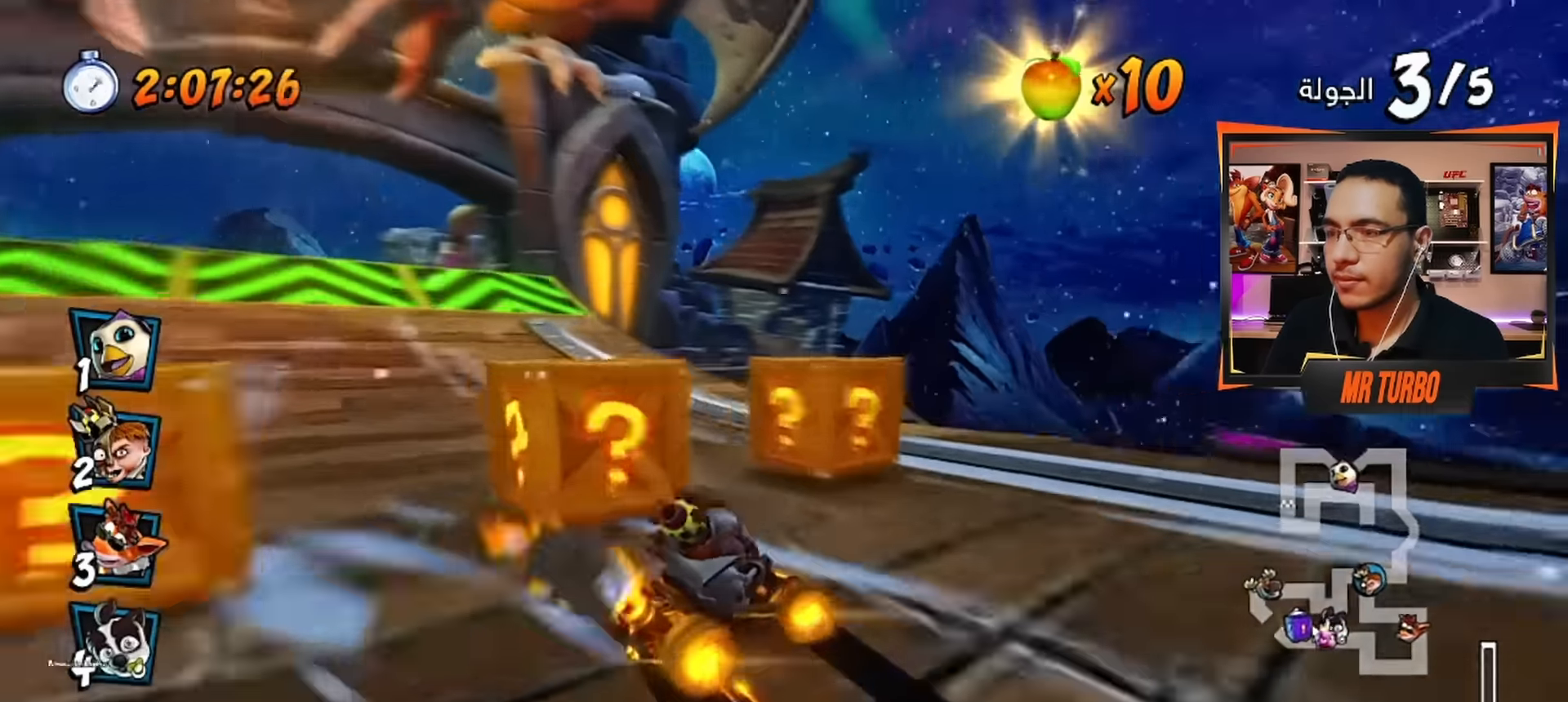
{"buttons": ["CROSS", "R1", "DPAD_LEFT"], "left_stick": "center", "right_stick": "center", "events": [[234, "R1", "down"], [250, "DPAD_LEFT", "up"], [384, "R1", "up"], [450, "DPAD_LEFT", "down"], [484, "R1", "down"]]}
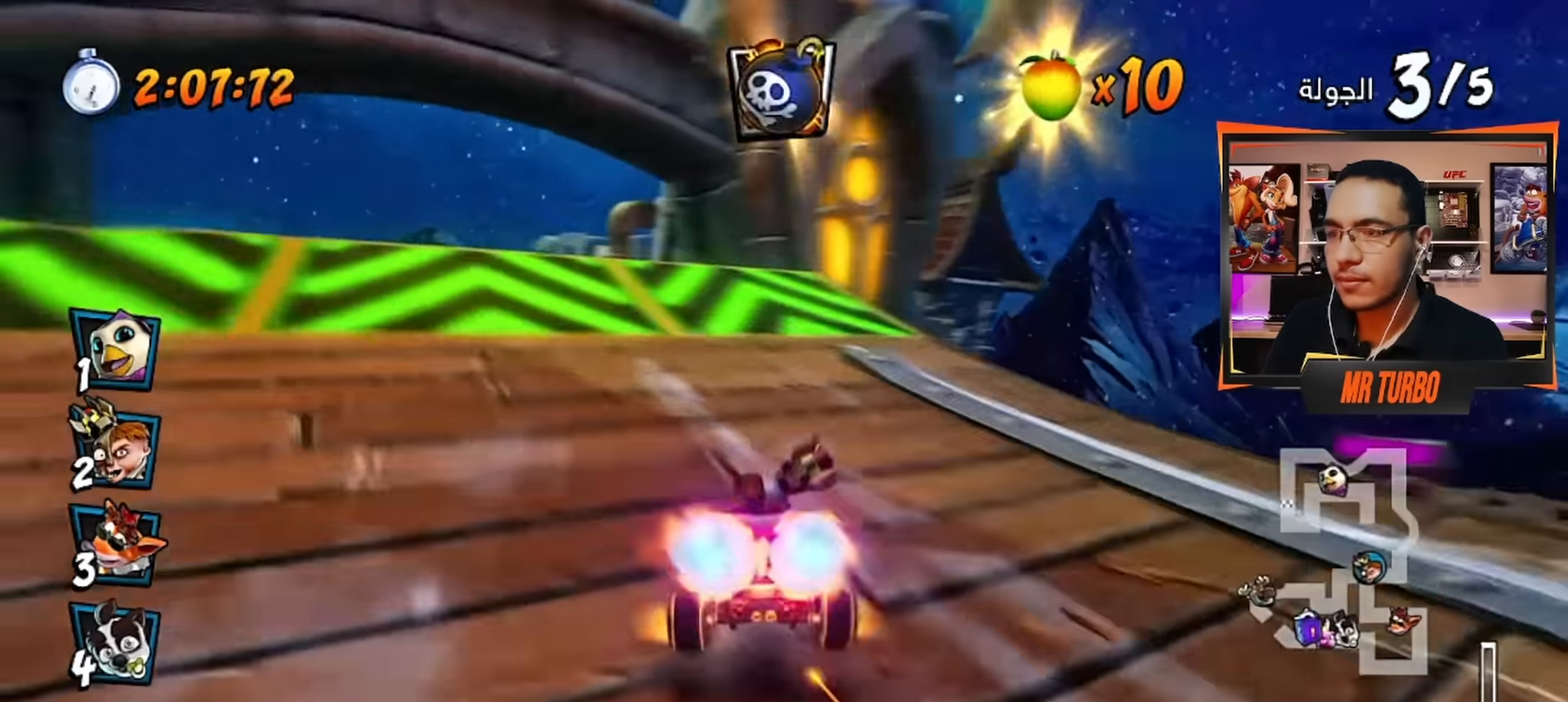
{"buttons": ["CROSS", "R1", "DPAD_RIGHT"], "left_stick": "center", "right_stick": "center", "events": [[50, "CIRCLE", "down"], [167, "CIRCLE", "up"], [267, "DPAD_LEFT", "up"], [484, "DPAD_RIGHT", "down"]]}
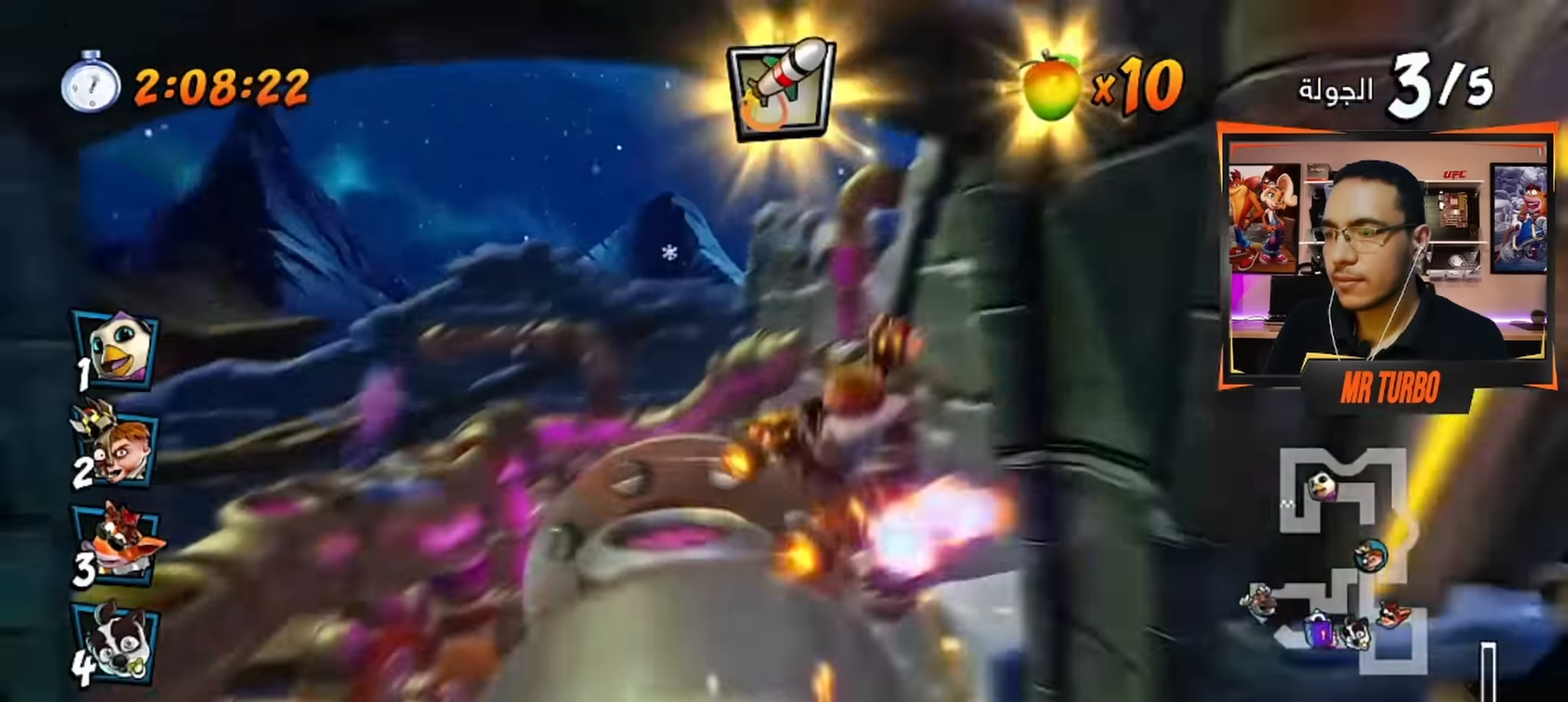
{"buttons": ["CROSS", "L1", "R1"], "left_stick": "center", "right_stick": "center", "events": [[417, "L1", "down"], [434, "DPAD_RIGHT", "up"]]}
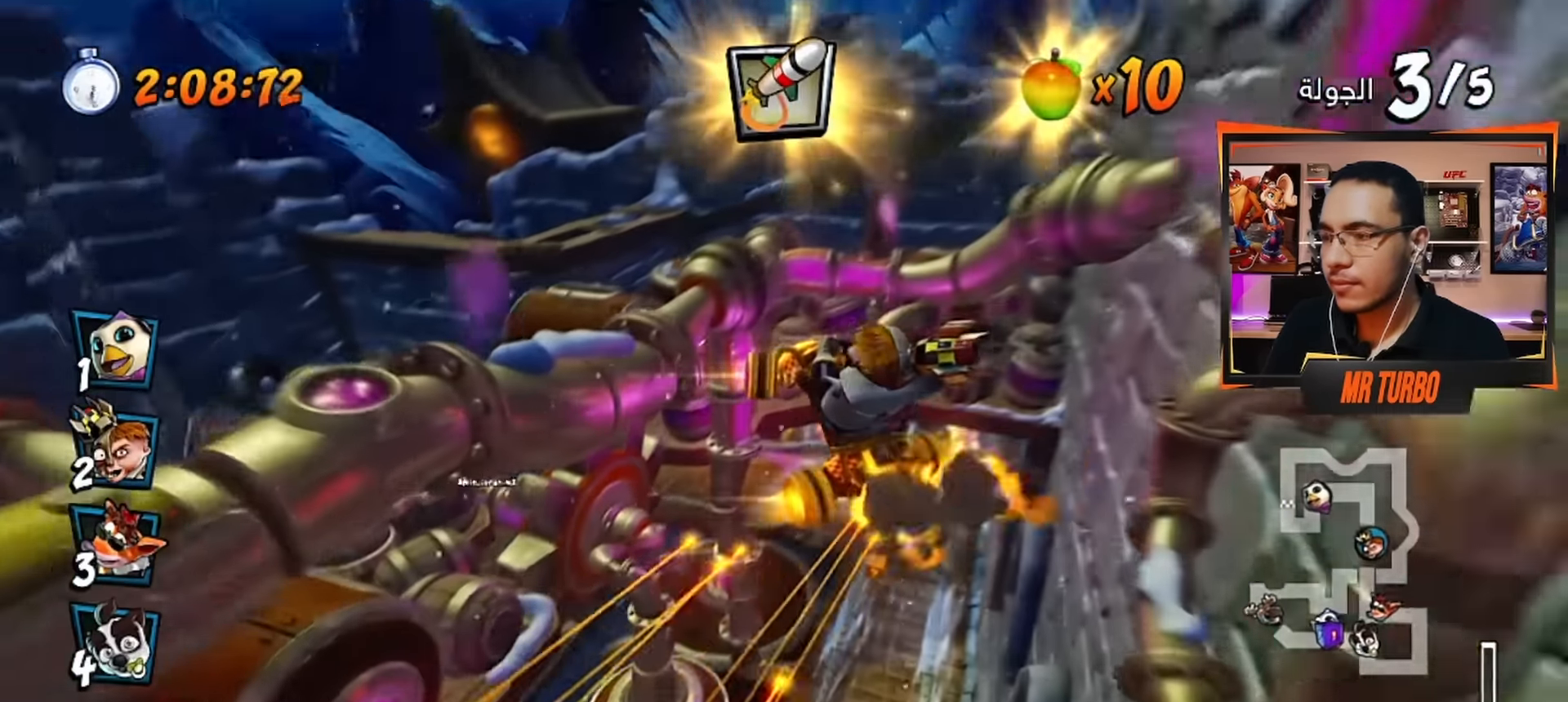
{"buttons": ["CROSS", "R1", "DPAD_DOWN", "DPAD_RIGHT"], "left_stick": "center", "right_stick": "center", "events": [[17, "L1", "up"], [84, "CIRCLE", "down"], [184, "CIRCLE", "up"], [234, "DPAD_RIGHT", "down"], [367, "DPAD_DOWN", "down"]]}
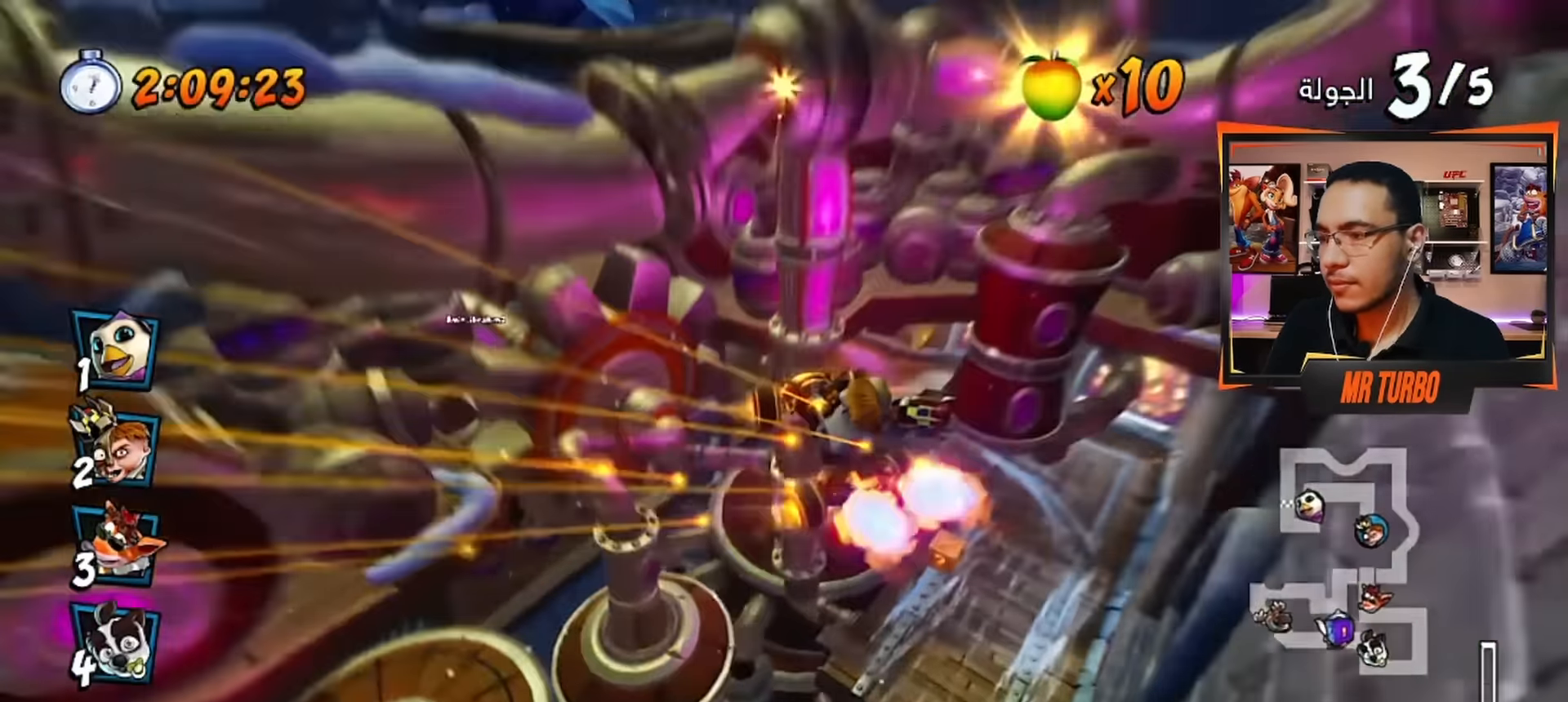
{"buttons": ["CROSS", "DPAD_RIGHT"], "left_stick": "center", "right_stick": "center", "events": [[17, "DPAD_DOWN", "up"], [234, "L1", "down"], [250, "DPAD_RIGHT", "up"], [350, "L1", "up"], [350, "R1", "up"], [467, "DPAD_RIGHT", "down"]]}
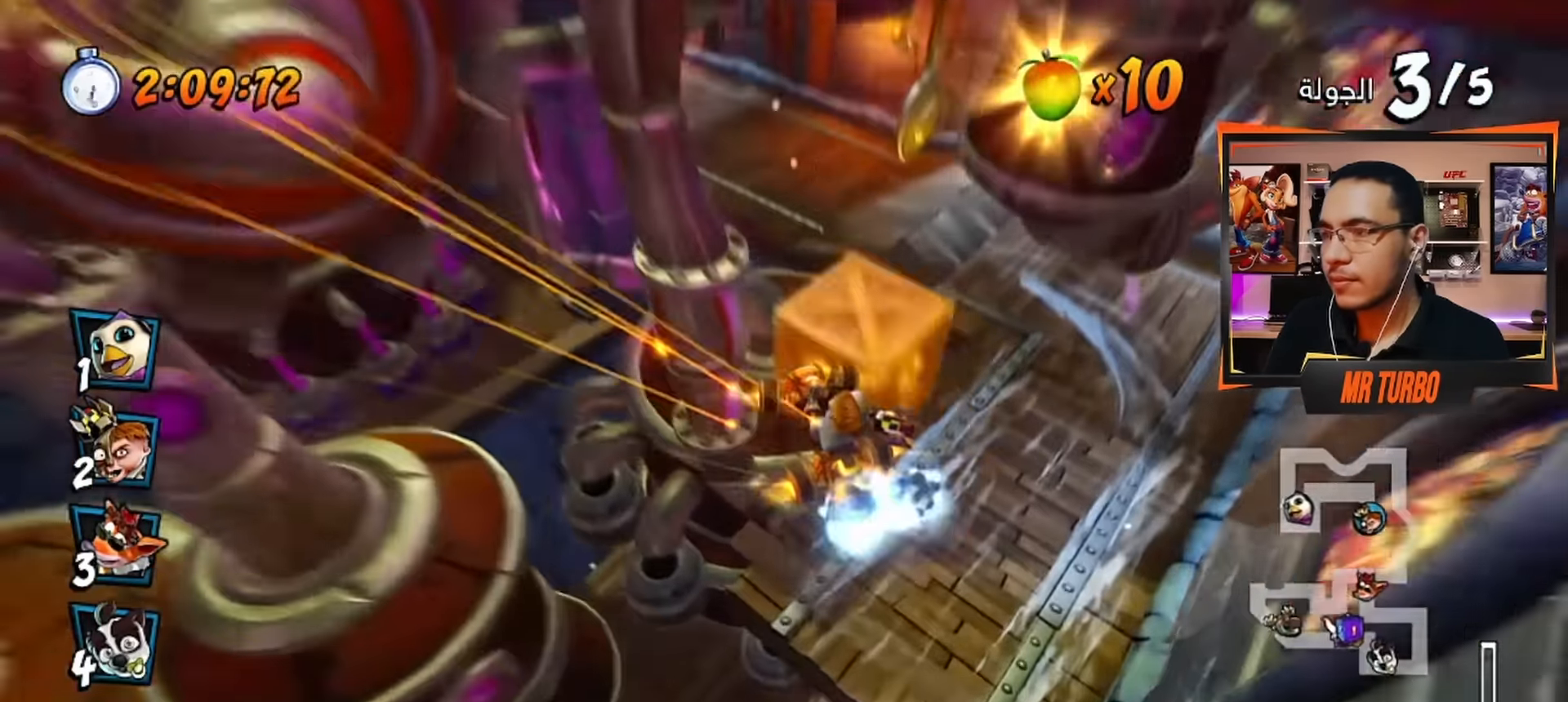
{"buttons": ["CROSS", "CIRCLE", "R1"], "left_stick": "center", "right_stick": "center", "events": [[234, "DPAD_RIGHT", "up"], [417, "R1", "down"], [484, "CIRCLE", "down"]]}
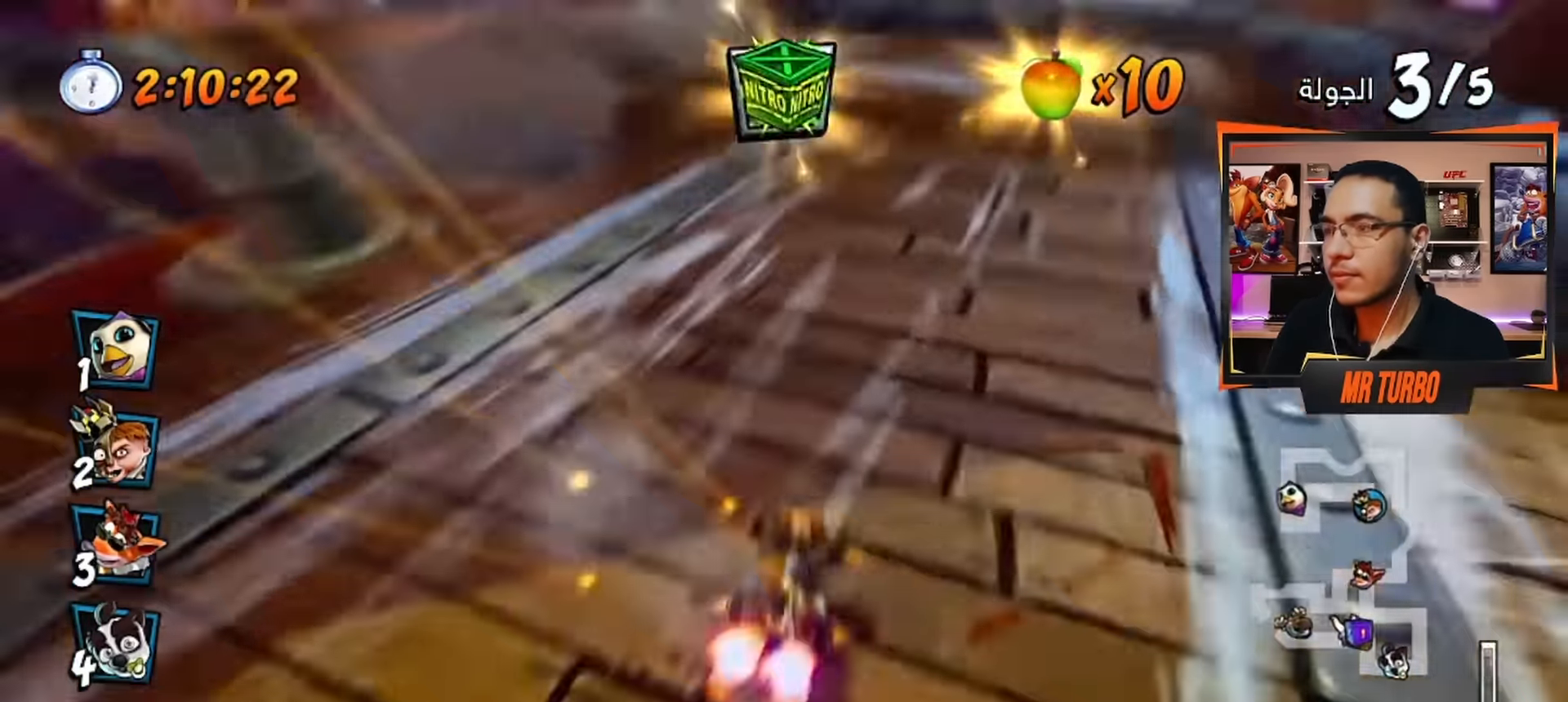
{"buttons": ["CROSS", "R1", "DPAD_DOWN", "DPAD_LEFT"], "left_stick": "center", "right_stick": "center", "events": [[84, "DPAD_LEFT", "down"], [100, "CIRCLE", "up"], [100, "R1", "up"], [150, "DPAD_DOWN", "down"], [217, "R1", "down"]]}
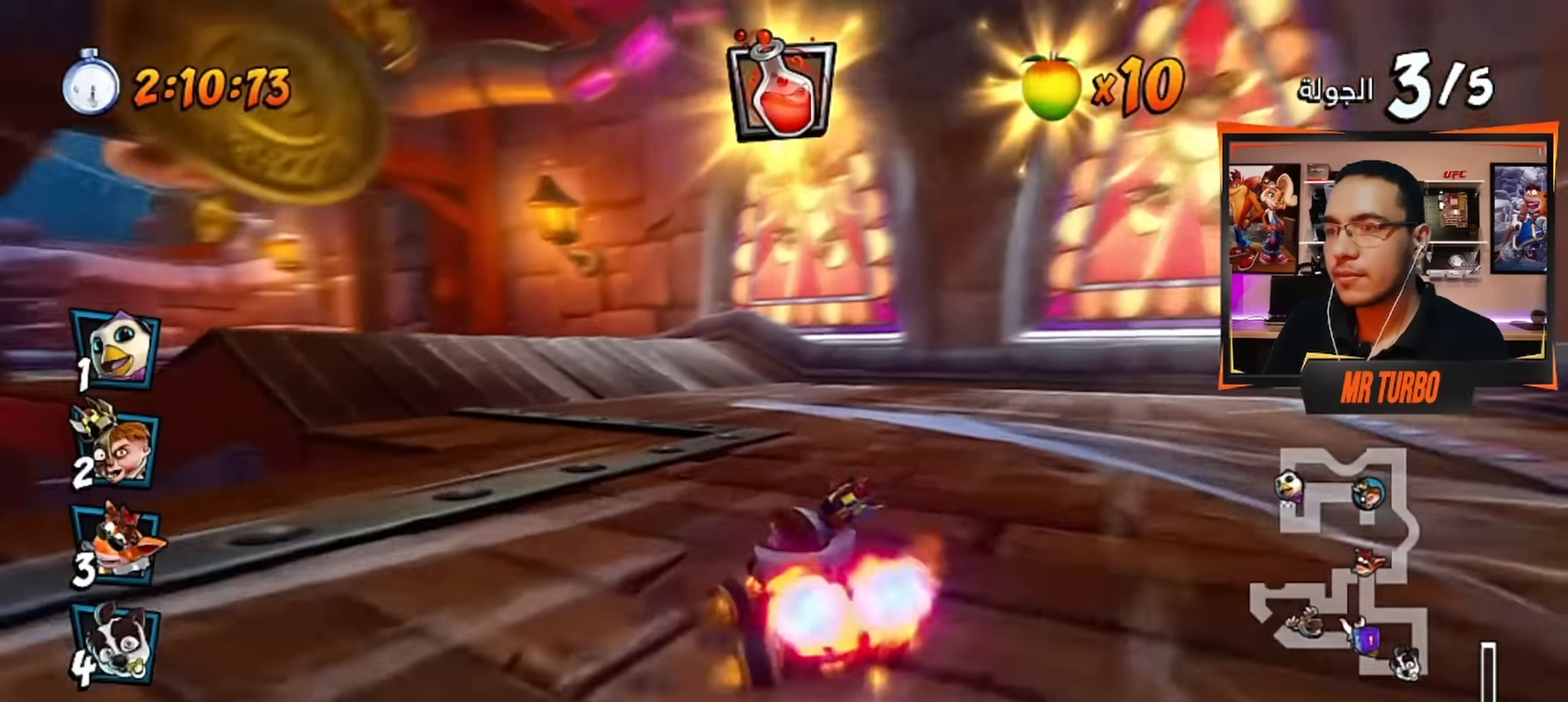
{"buttons": ["CROSS", "R1", "DPAD_DOWN", "DPAD_LEFT"], "left_stick": "center", "right_stick": "center", "events": []}
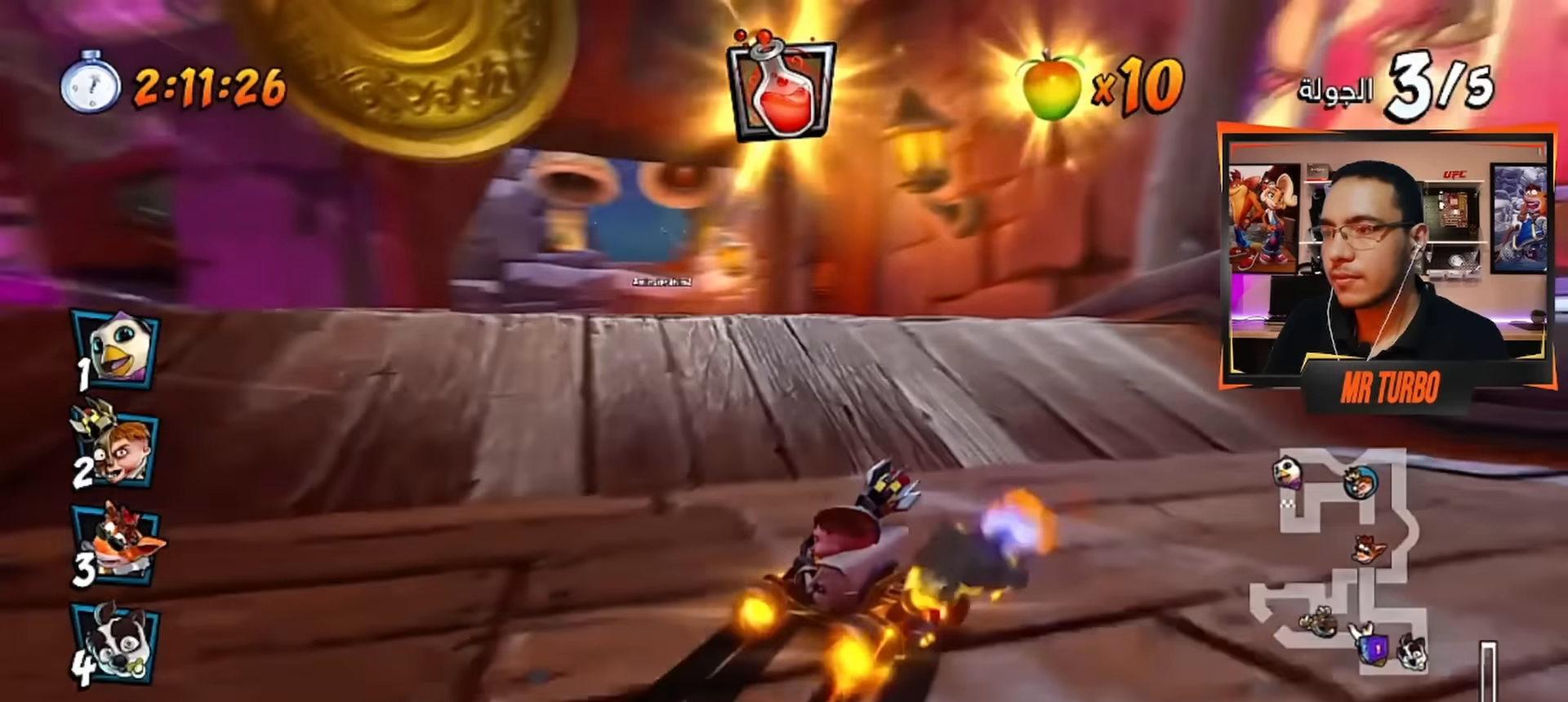
{"buttons": ["CROSS", "R1", "DPAD_DOWN", "DPAD_LEFT"], "left_stick": "center", "right_stick": "center", "events": [[83, "L1", "down"], [217, "L1", "up"]]}
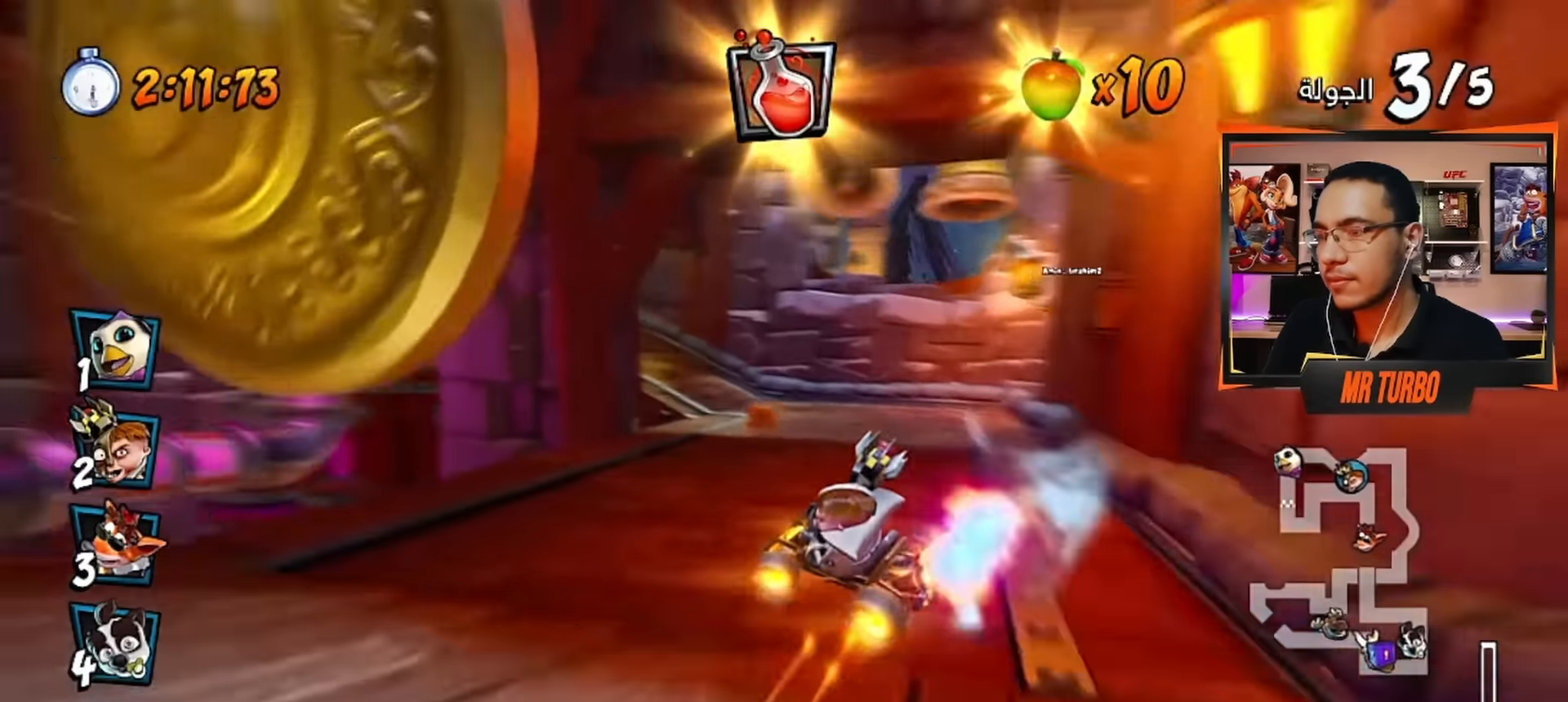
{"buttons": ["CROSS", "L1", "R1"], "left_stick": "center", "right_stick": "center", "events": [[83, "DPAD_DOWN", "up"], [200, "DPAD_LEFT", "up"], [500, "L1", "down"]]}
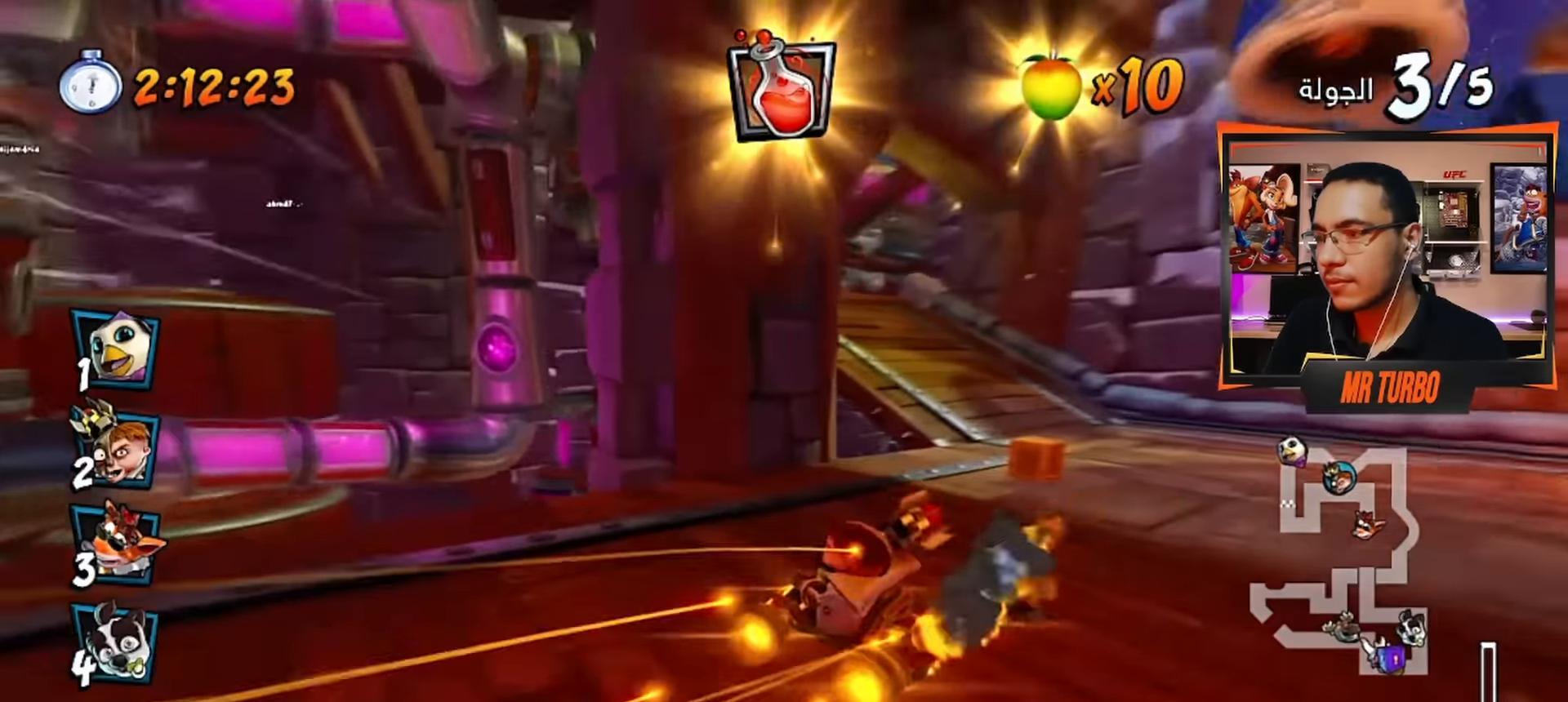
{"buttons": ["CROSS", "R1", "DPAD_DOWN", "DPAD_LEFT"], "left_stick": "center", "right_stick": "center", "events": [[150, "L1", "up"], [150, "R1", "up"], [350, "DPAD_LEFT", "down"], [383, "R1", "down"], [450, "DPAD_DOWN", "down"]]}
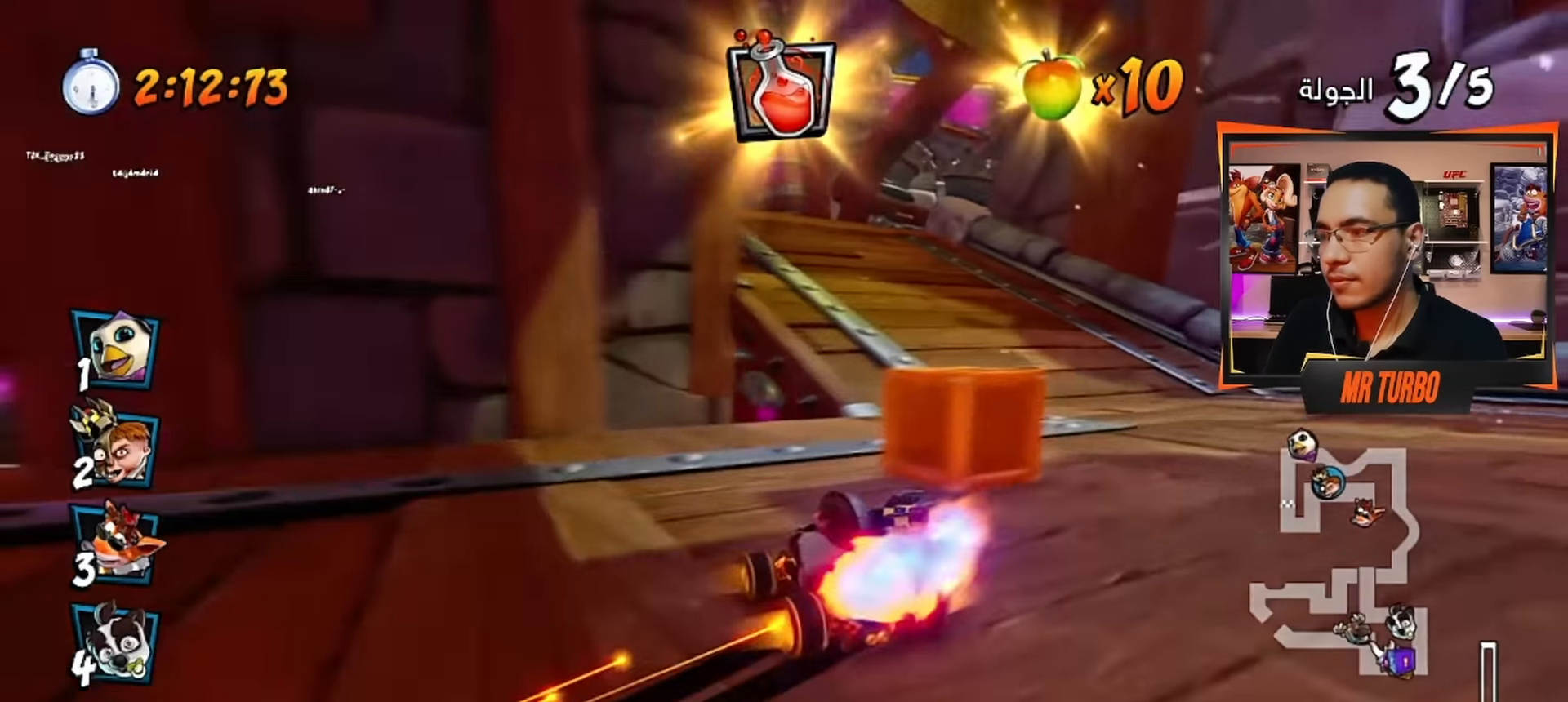
{"buttons": ["CROSS", "R1", "DPAD_DOWN", "DPAD_RIGHT"], "left_stick": "center", "right_stick": "center", "events": [[83, "DPAD_DOWN", "up"], [83, "R1", "up"], [133, "DPAD_LEFT", "up"], [217, "R1", "down"], [267, "DPAD_DOWN", "down"], [267, "DPAD_RIGHT", "down"]]}
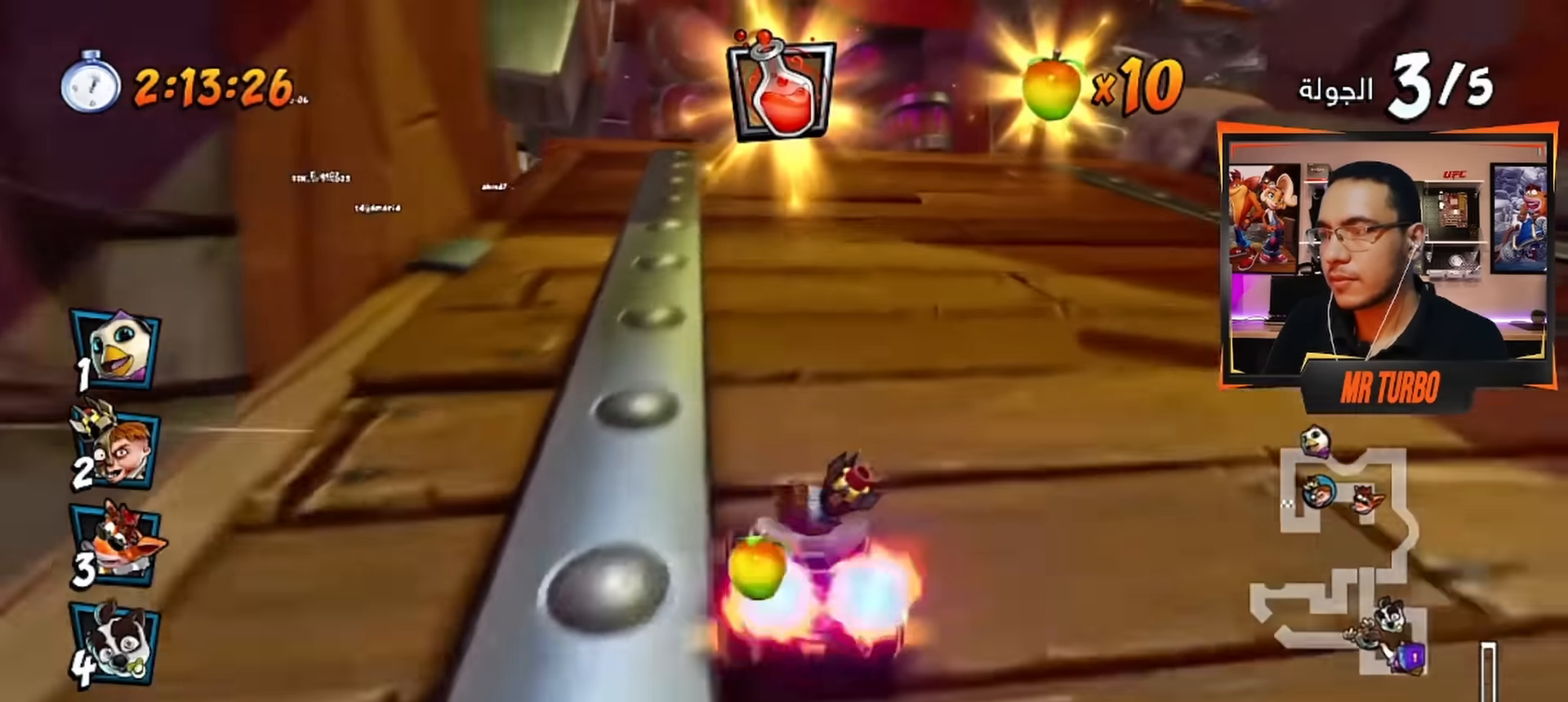
{"buttons": ["CROSS", "R1", "DPAD_DOWN", "DPAD_RIGHT"], "left_stick": "center", "right_stick": "center", "events": [[183, "DPAD_DOWN", "up"], [250, "DPAD_DOWN", "down"], [350, "L1", "down"], [383, "R1", "up"], [450, "L1", "up"], [450, "R1", "down"]]}
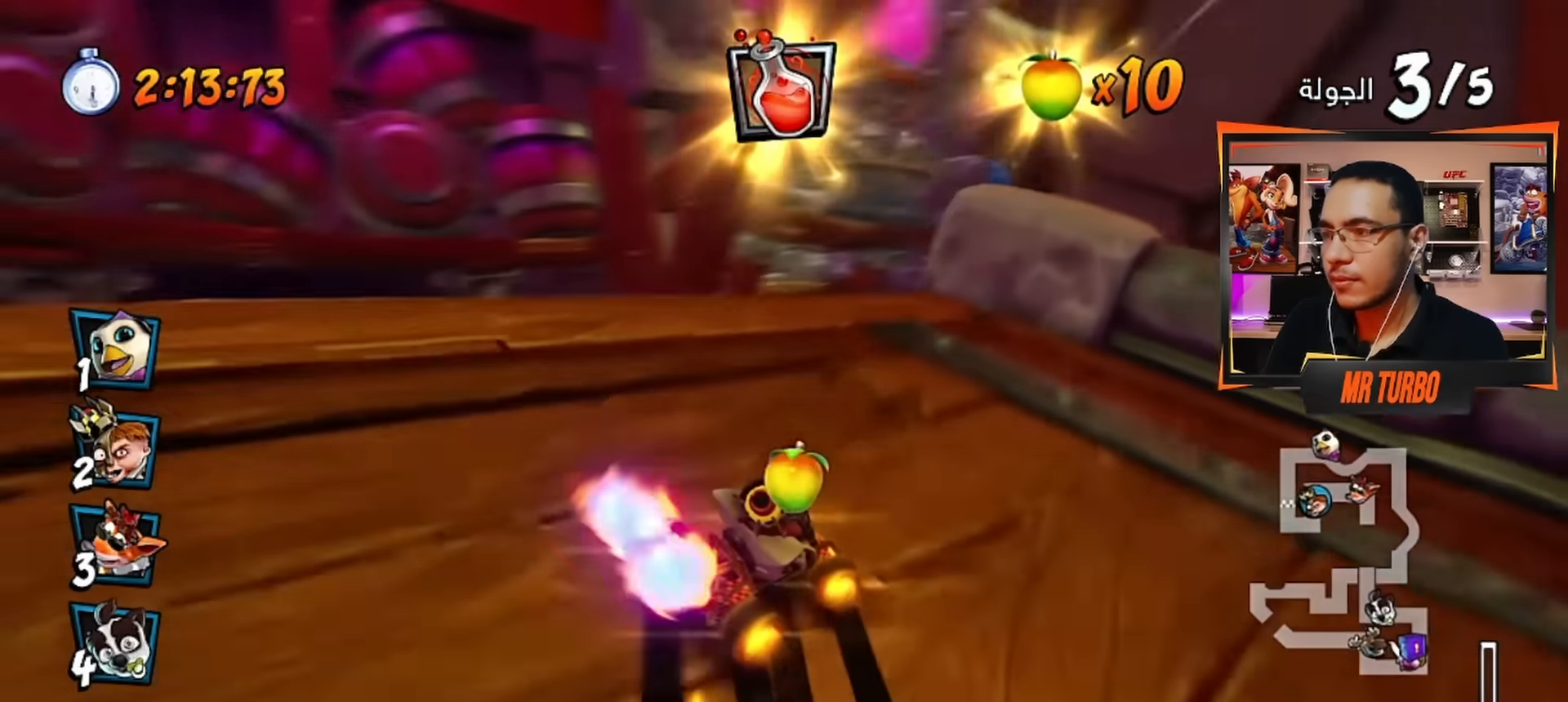
{"buttons": ["SQUARE", "DPAD_DOWN", "DPAD_RIGHT"], "left_stick": "center", "right_stick": "center", "events": [[50, "CROSS", "up"], [67, "R1", "up"], [217, "SQUARE", "down"]]}
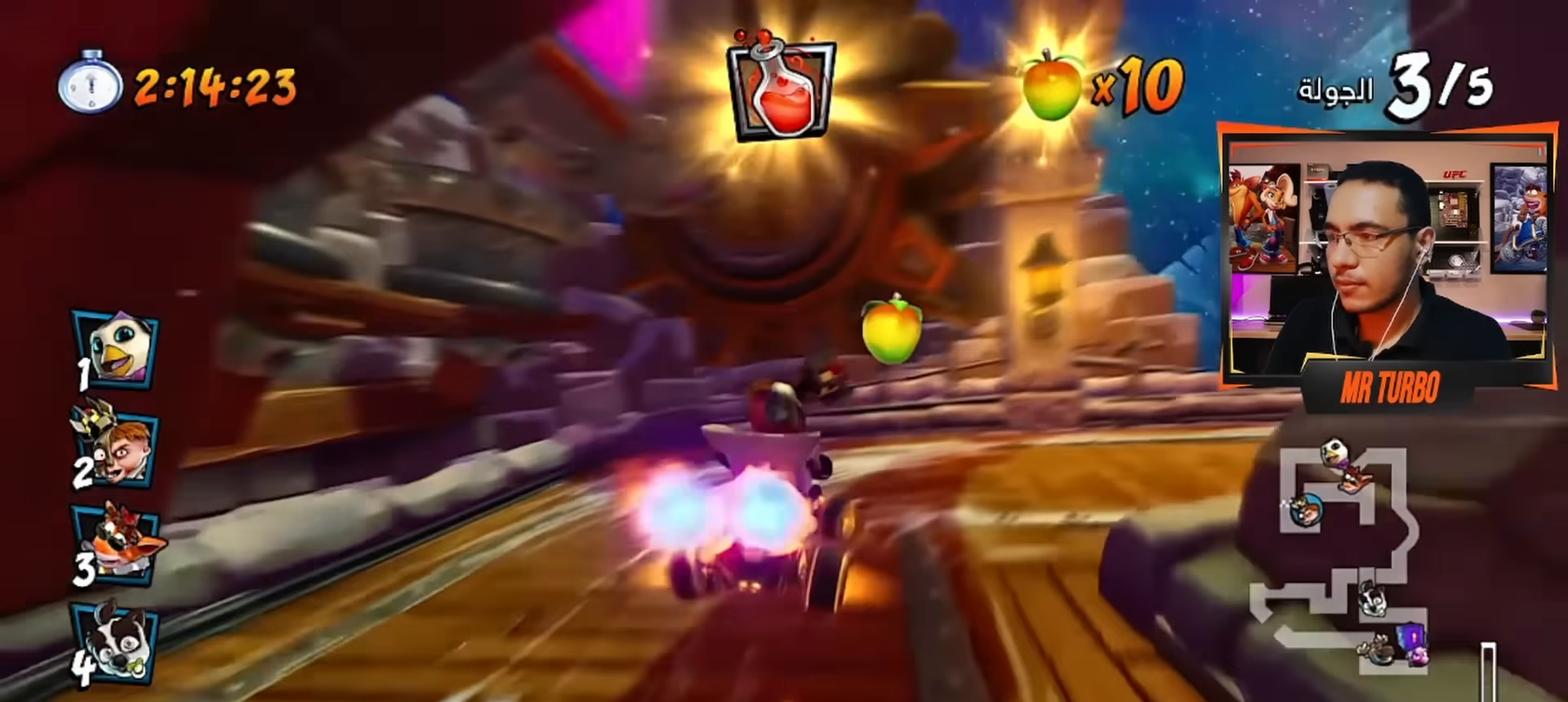
{"buttons": ["CROSS", "R1", "DPAD_DOWN", "DPAD_RIGHT"], "left_stick": "center", "right_stick": "center", "events": [[83, "SQUARE", "up"], [167, "CIRCLE", "down"], [217, "CROSS", "down"], [267, "CIRCLE", "up"], [283, "DPAD_DOWN", "up"], [283, "DPAD_RIGHT", "up"], [383, "DPAD_DOWN", "down"], [383, "DPAD_RIGHT", "down"], [400, "R1", "down"]]}
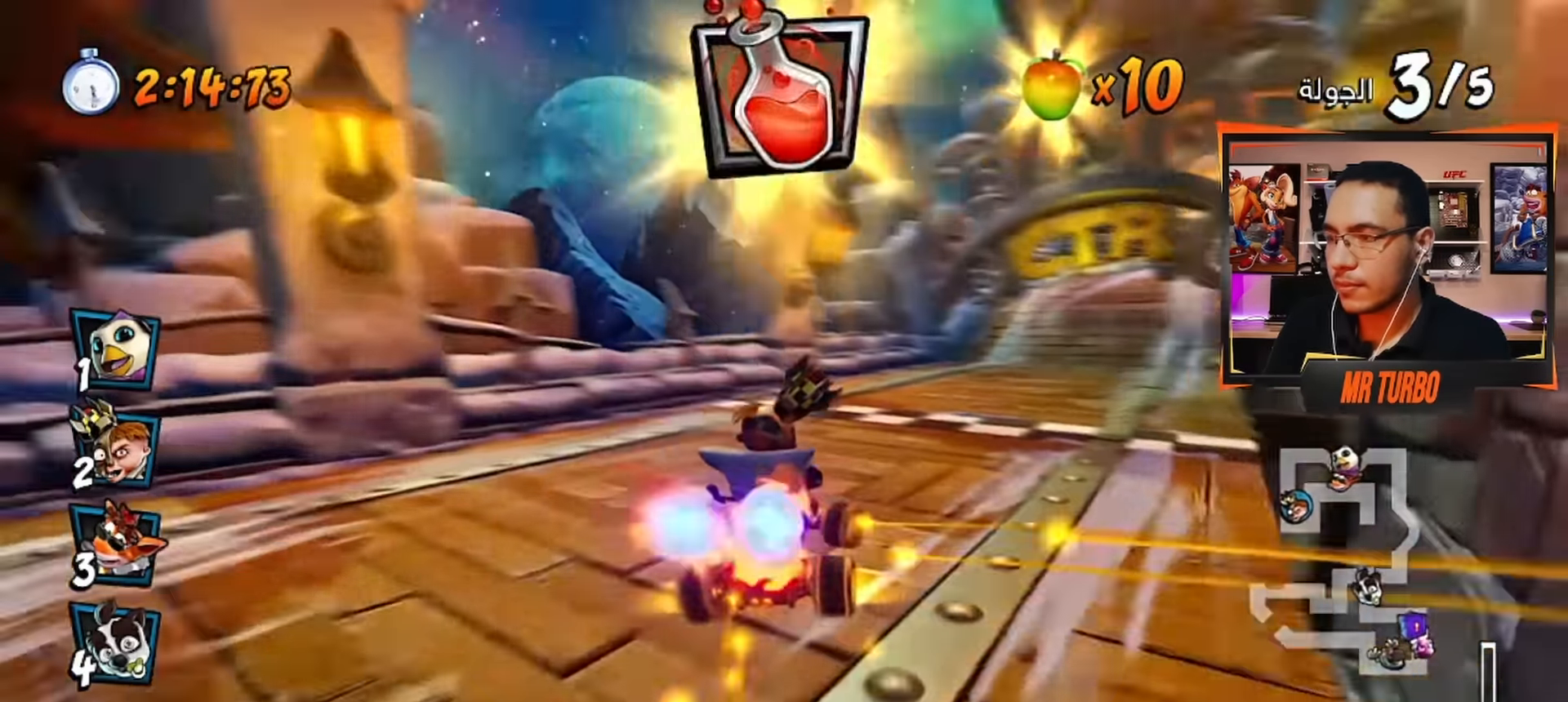
{"buttons": ["CROSS", "R1"], "left_stick": "center", "right_stick": "center", "events": [[267, "DPAD_DOWN", "up"], [283, "DPAD_RIGHT", "up"]]}
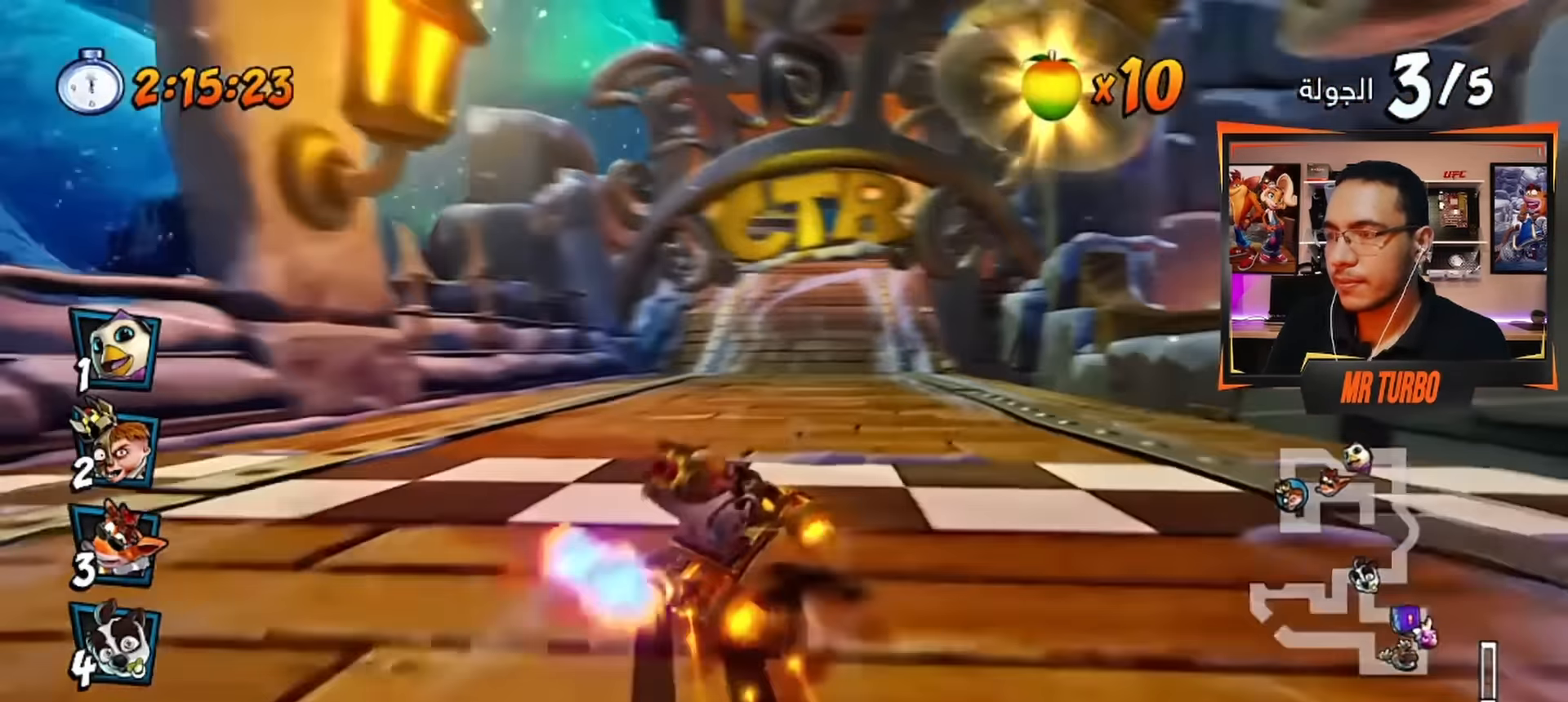
{"buttons": ["CROSS", "L1", "R1"], "left_stick": "center", "right_stick": "center", "events": [[417, "L1", "down"]]}
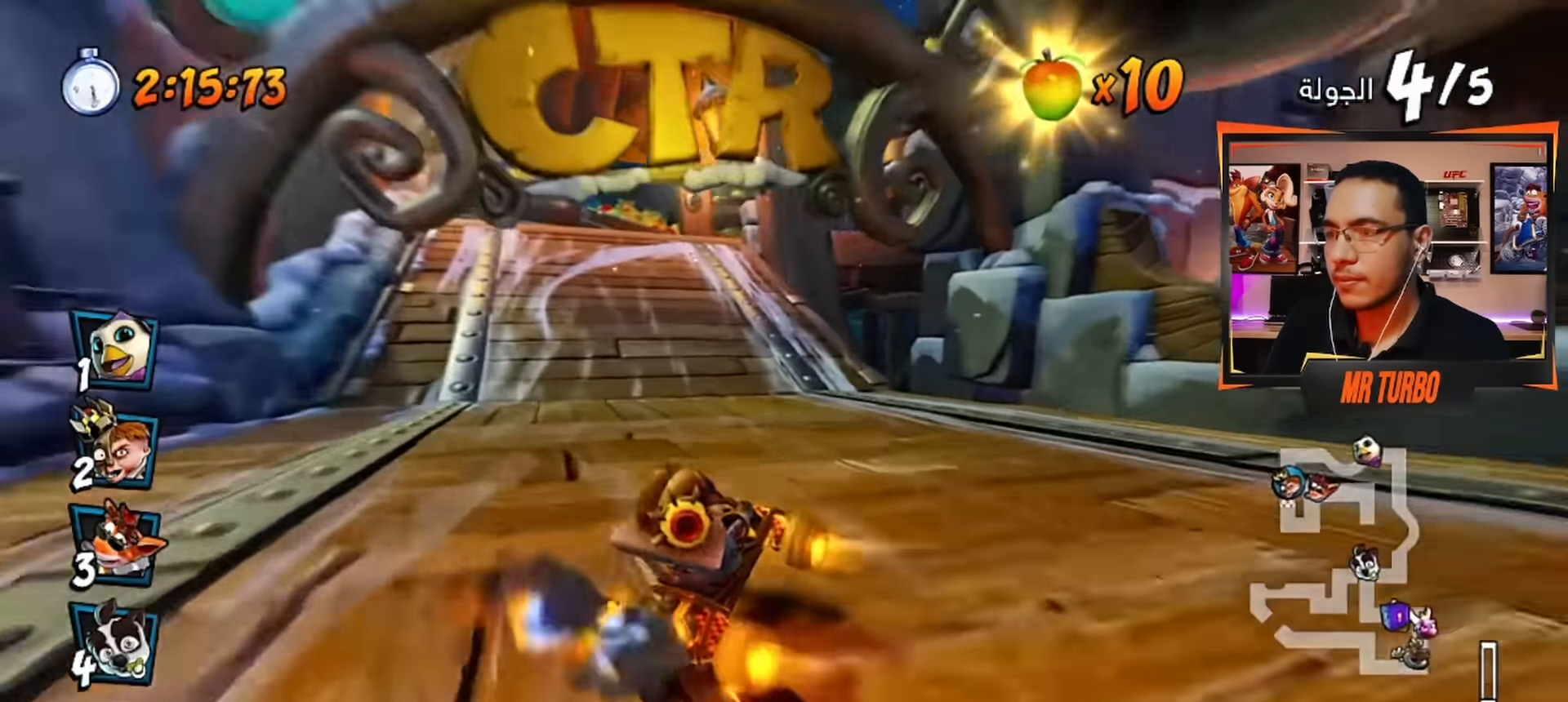
{"buttons": ["CROSS", "R1"], "left_stick": "center", "right_stick": "center", "events": [[67, "L1", "up"]]}
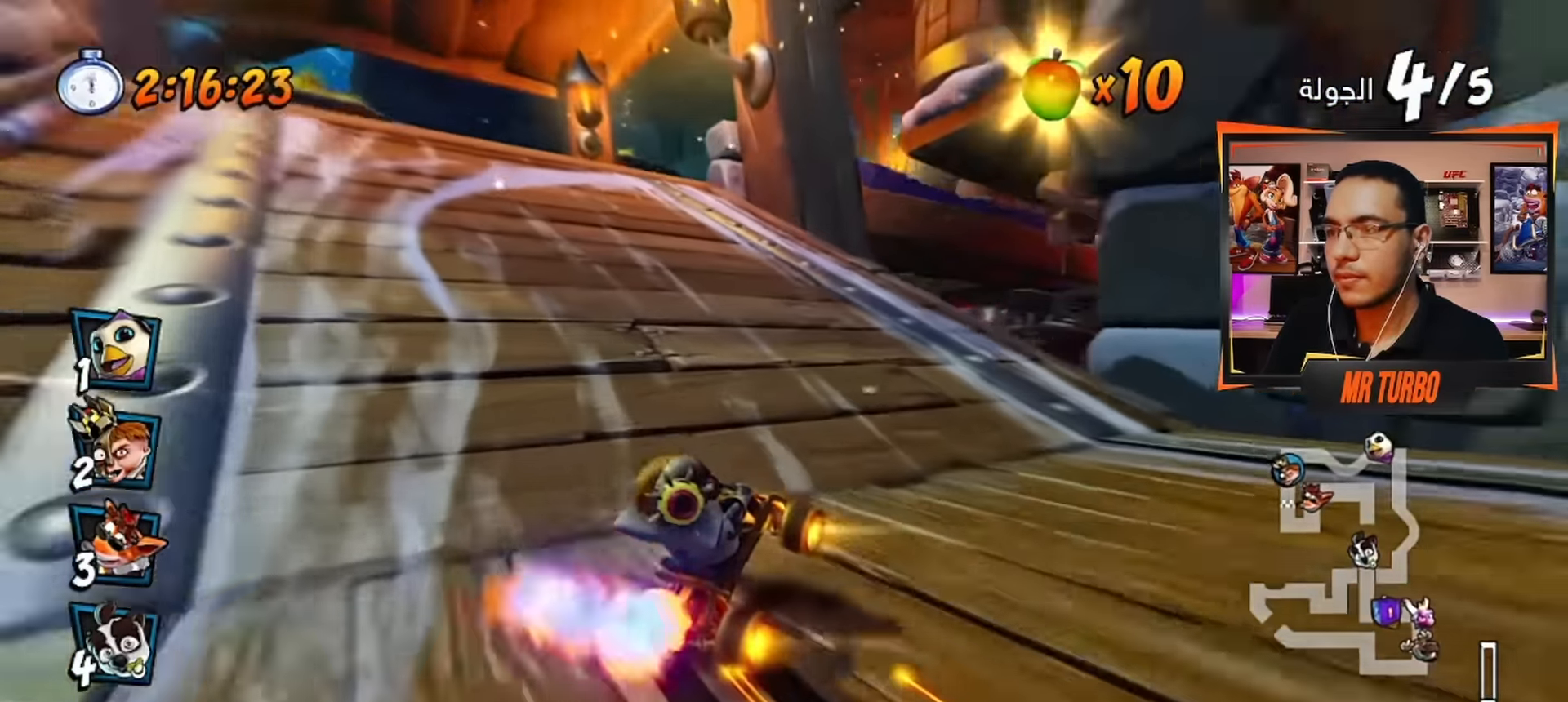
{"buttons": ["CROSS", "R1", "DPAD_DOWN", "DPAD_RIGHT"], "left_stick": "center", "right_stick": "center", "events": [[133, "DPAD_RIGHT", "down"], [200, "DPAD_DOWN", "down"], [350, "L1", "down"], [500, "L1", "up"]]}
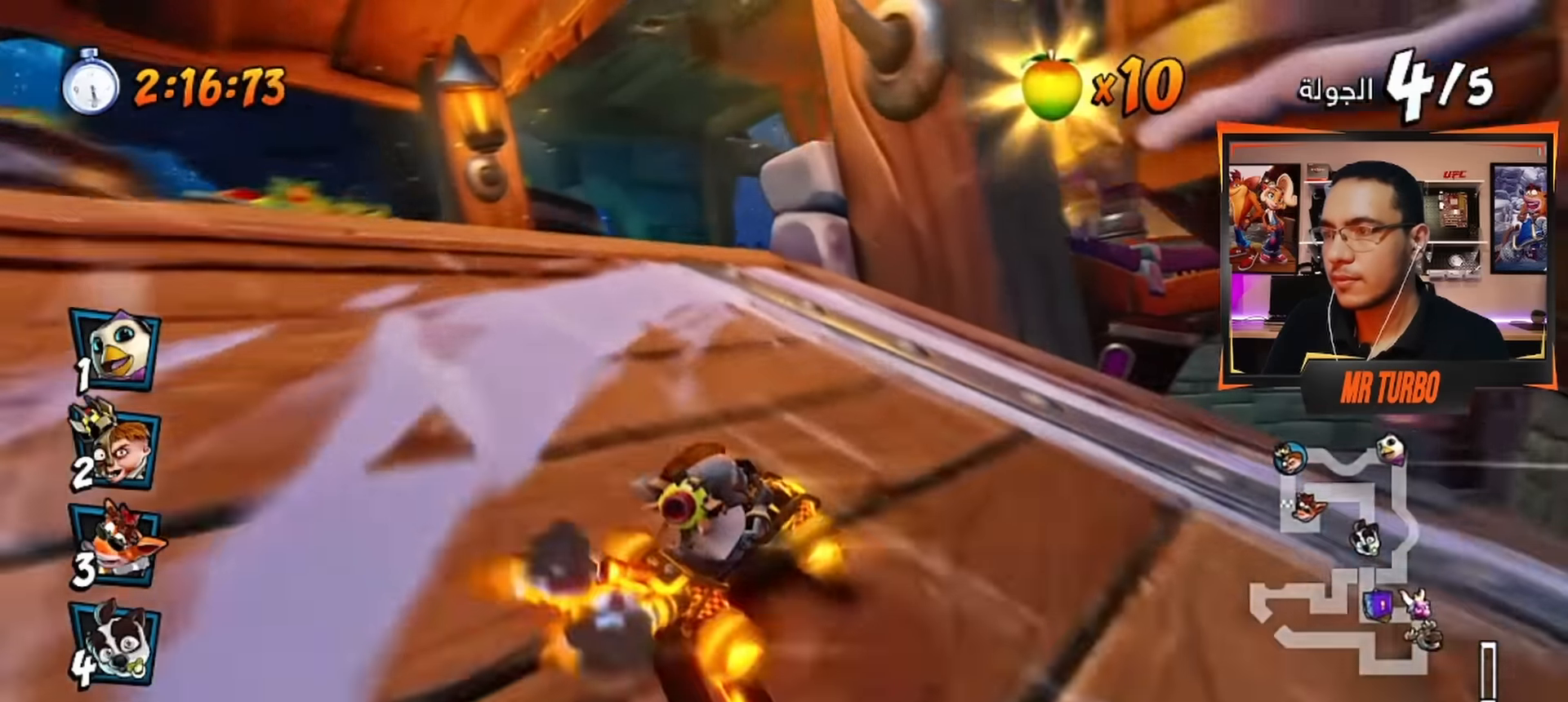
{"buttons": ["CROSS", "R1"], "left_stick": "center", "right_stick": "center", "events": [[400, "DPAD_DOWN", "up"], [466, "DPAD_RIGHT", "up"]]}
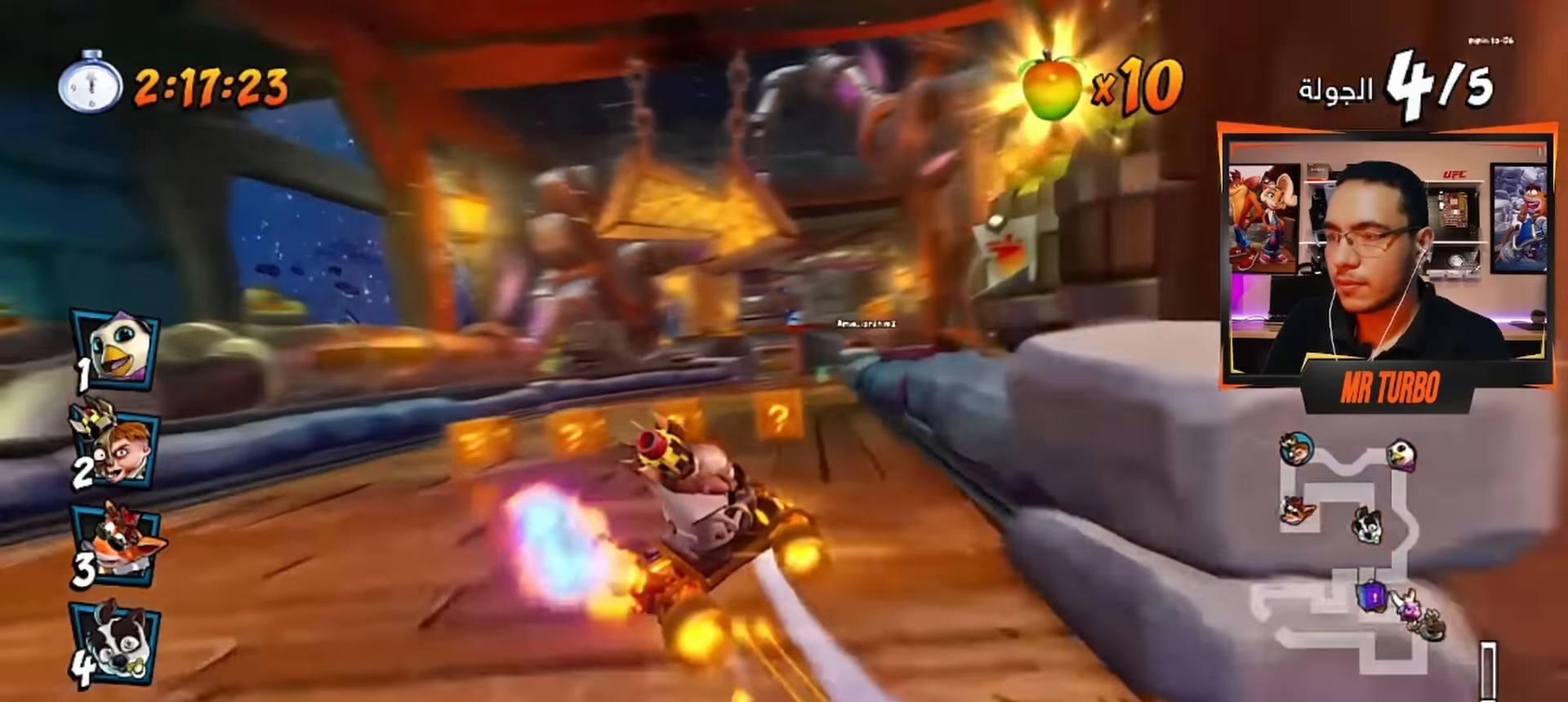
{"buttons": ["CROSS"], "left_stick": "center", "right_stick": "center", "events": [[216, "L1", "down"], [333, "L1", "up"], [416, "R1", "up"]]}
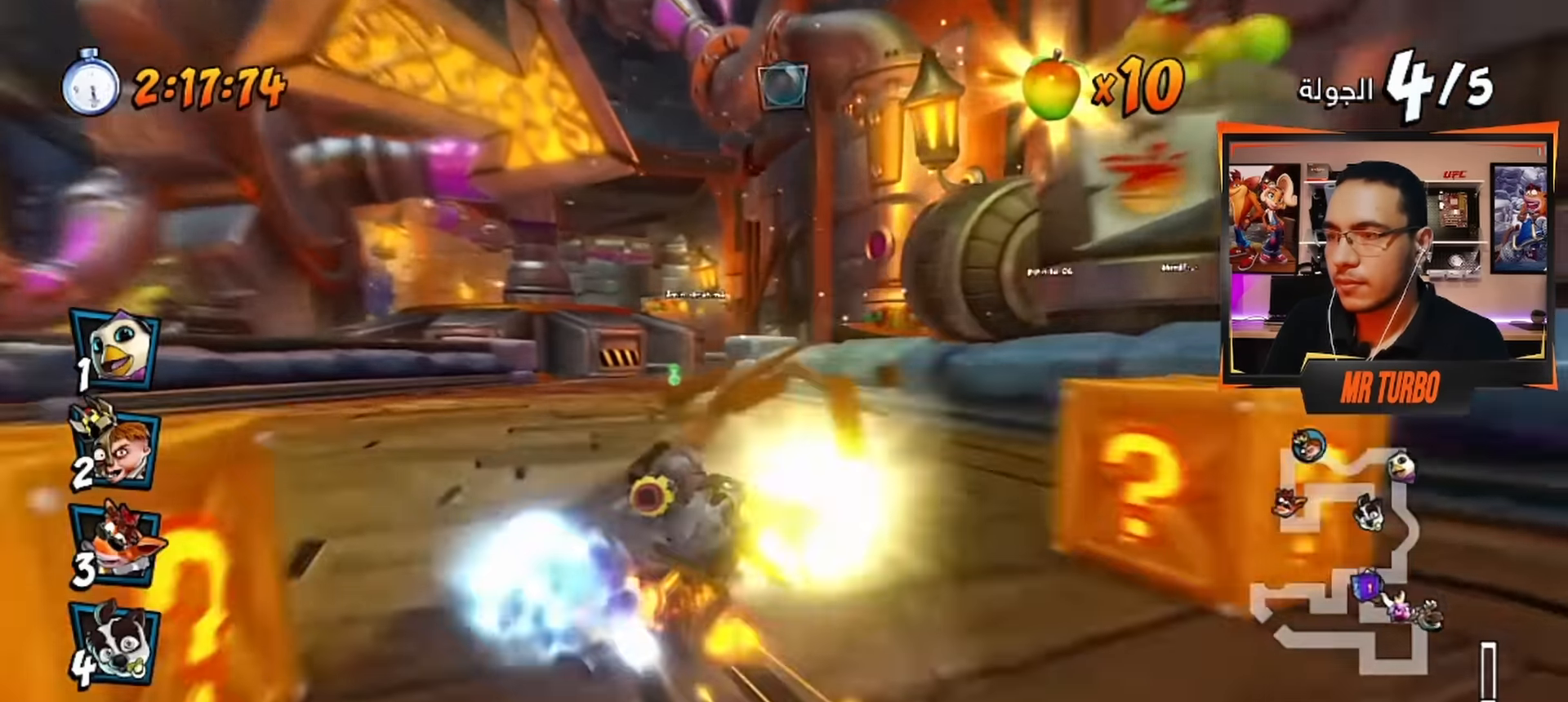
{"buttons": ["CROSS", "DPAD_DOWN", "DPAD_RIGHT"], "left_stick": "center", "right_stick": "center", "events": [[200, "DPAD_RIGHT", "down"], [266, "DPAD_DOWN", "down"], [350, "CIRCLE", "down"], [433, "CIRCLE", "up"]]}
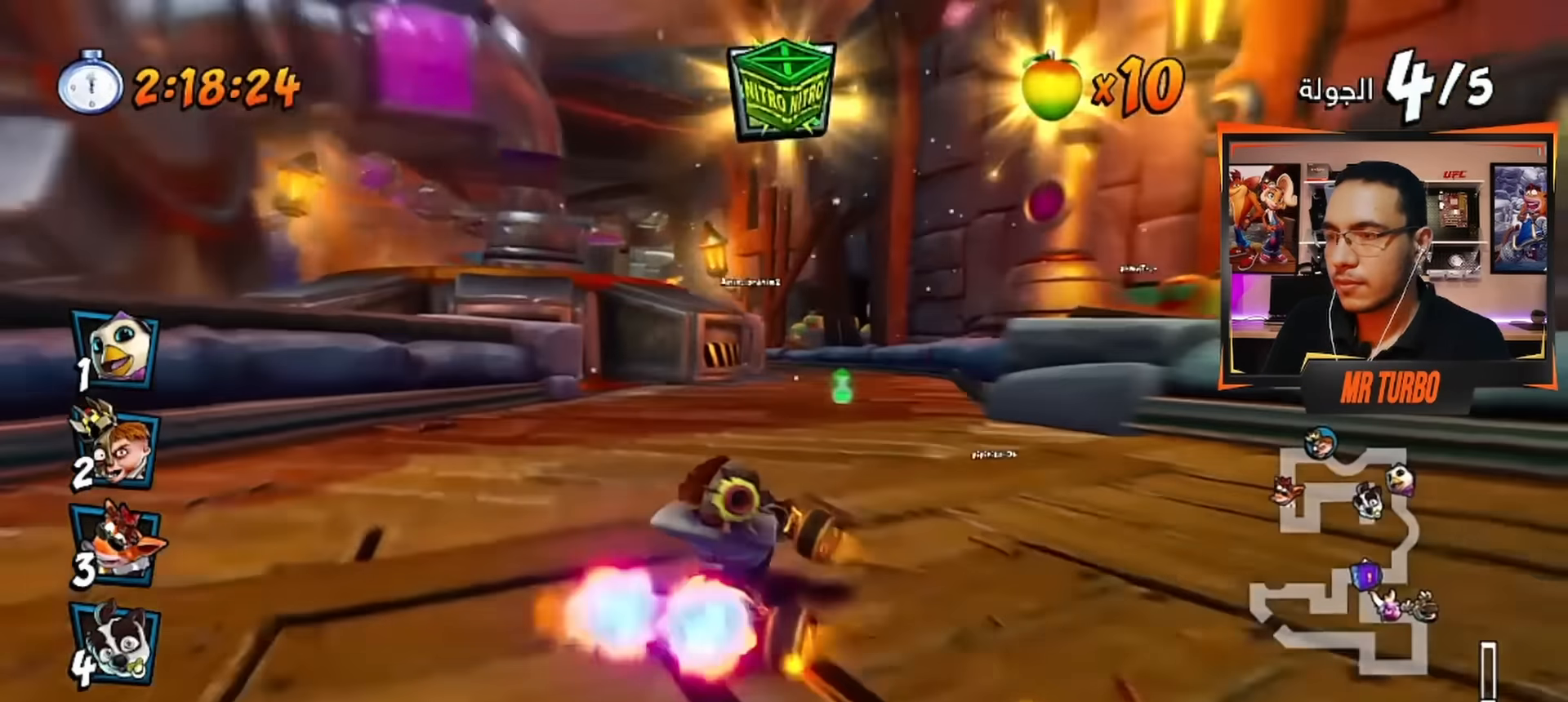
{"buttons": ["CROSS", "DPAD_DOWN", "DPAD_LEFT"], "left_stick": "center", "right_stick": "center", "events": [[16, "R1", "down"], [116, "DPAD_DOWN", "up"], [166, "DPAD_RIGHT", "up"], [166, "R1", "up"], [400, "CIRCLE", "down"], [400, "DPAD_LEFT", "down"], [466, "CIRCLE", "up"], [466, "DPAD_DOWN", "down"]]}
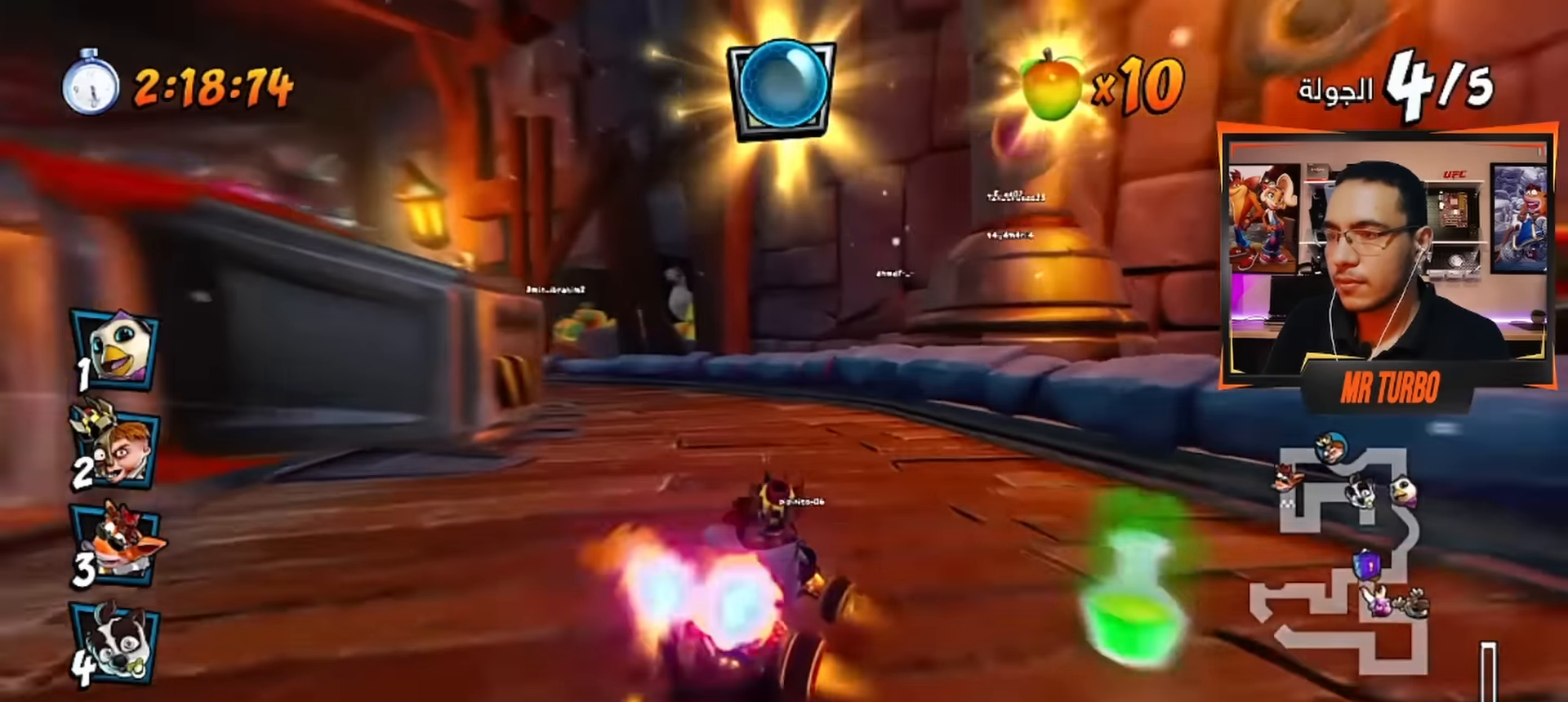
{"buttons": ["SQUARE", "DPAD_DOWN", "DPAD_LEFT"], "left_stick": "center", "right_stick": "center", "events": [[233, "CROSS", "up"], [433, "SQUARE", "down"]]}
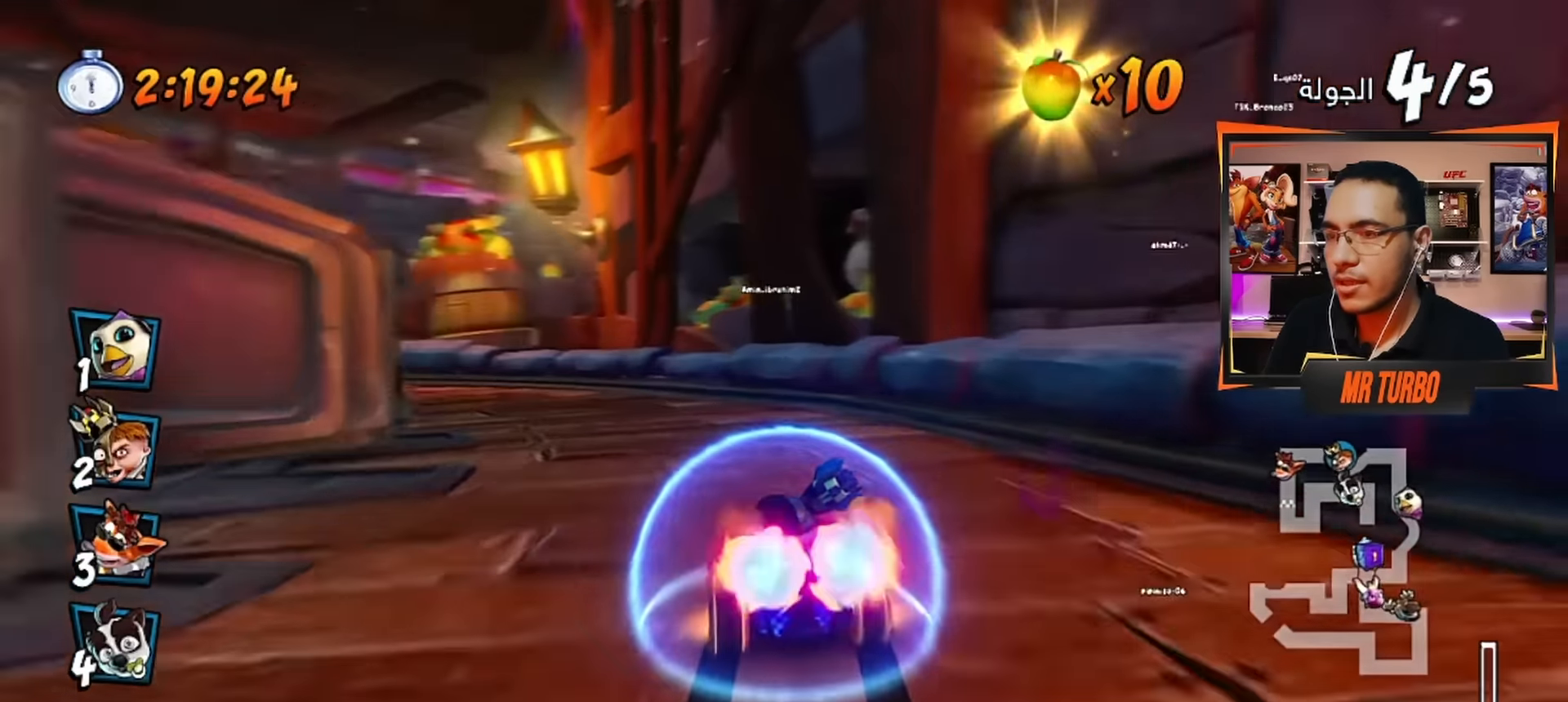
{"buttons": ["CROSS", "R1", "DPAD_DOWN", "DPAD_RIGHT"], "left_stick": "center", "right_stick": "center", "events": [[83, "R1", "down"], [266, "DPAD_DOWN", "up"], [266, "R1", "up"], [266, "SQUARE", "up"], [300, "DPAD_LEFT", "up"], [350, "CROSS", "down"], [416, "DPAD_DOWN", "down"], [416, "DPAD_RIGHT", "down"], [416, "R1", "down"]]}